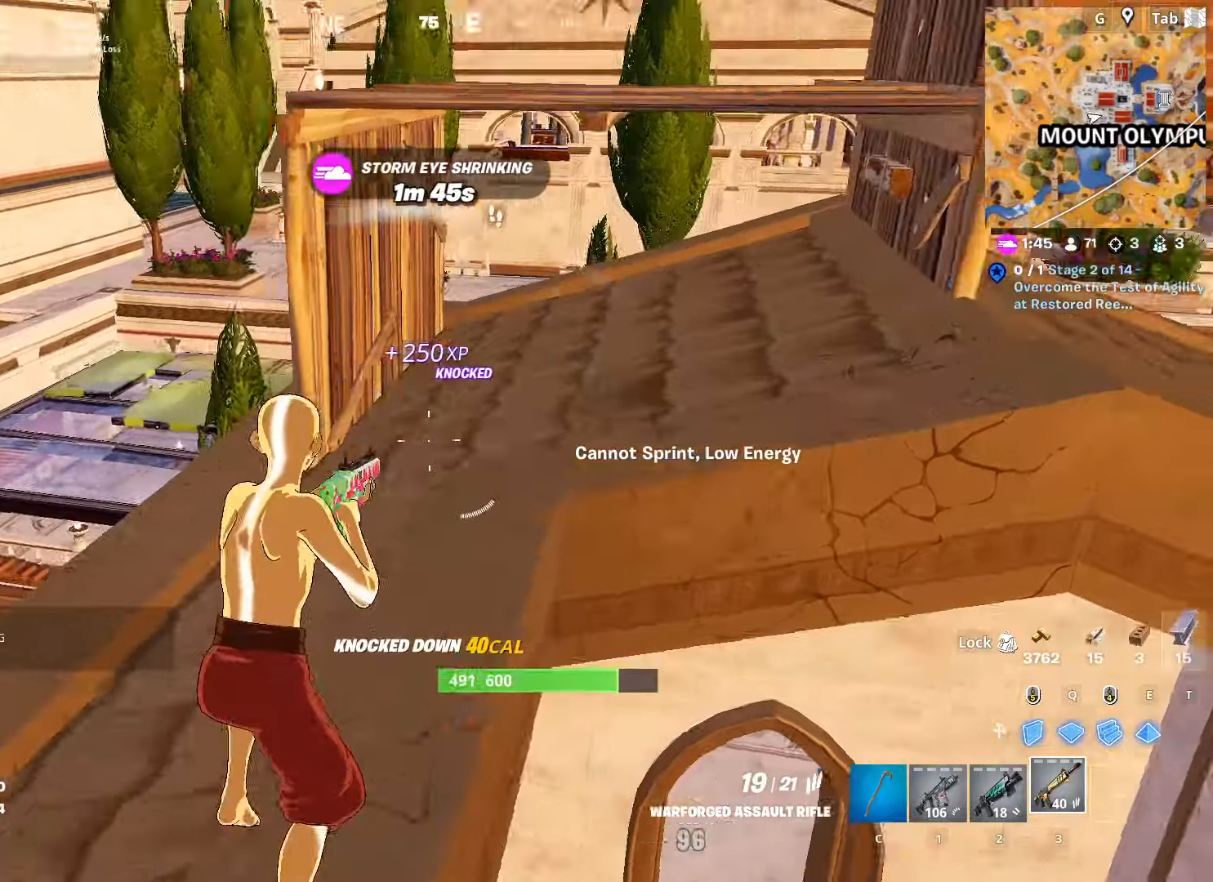
Gameplay with keyboard and mouse; each line is a JSON object with the keys and mouse buttons held at the frame after it. "events" lists presses ("down") and releases ("up") of "1", "2", "3", "4", "5", "a", "alt", "c", "caps_lock", "ctrl", "d", "e", "f", "g", "q", "r", "s", "shift", "space", "t", "tab", "v", "w", "x", "z", "mouse_left", "mouse_wheel" and "mouse_right" between this image and that frame as [ms after this image, input, new state], when the widget could be followed in between. "mouse_left", "mouse_wheel", "mouse_right" = the "left", "wheel", "right" buttons of the "mouse" list. No other keys are recorded. "wheel" means that the mouse wheel is clicked or scrolled. "mouse_move" is the direction in which the mouse moves at that frame (one of eight, or "still"), when it could be read.
{"keys": ["c", "w"], "mouse": [], "mouse_move": "still", "events": [[33, "space", "down"], [250, "space", "up"], [450, "c", "down"]]}
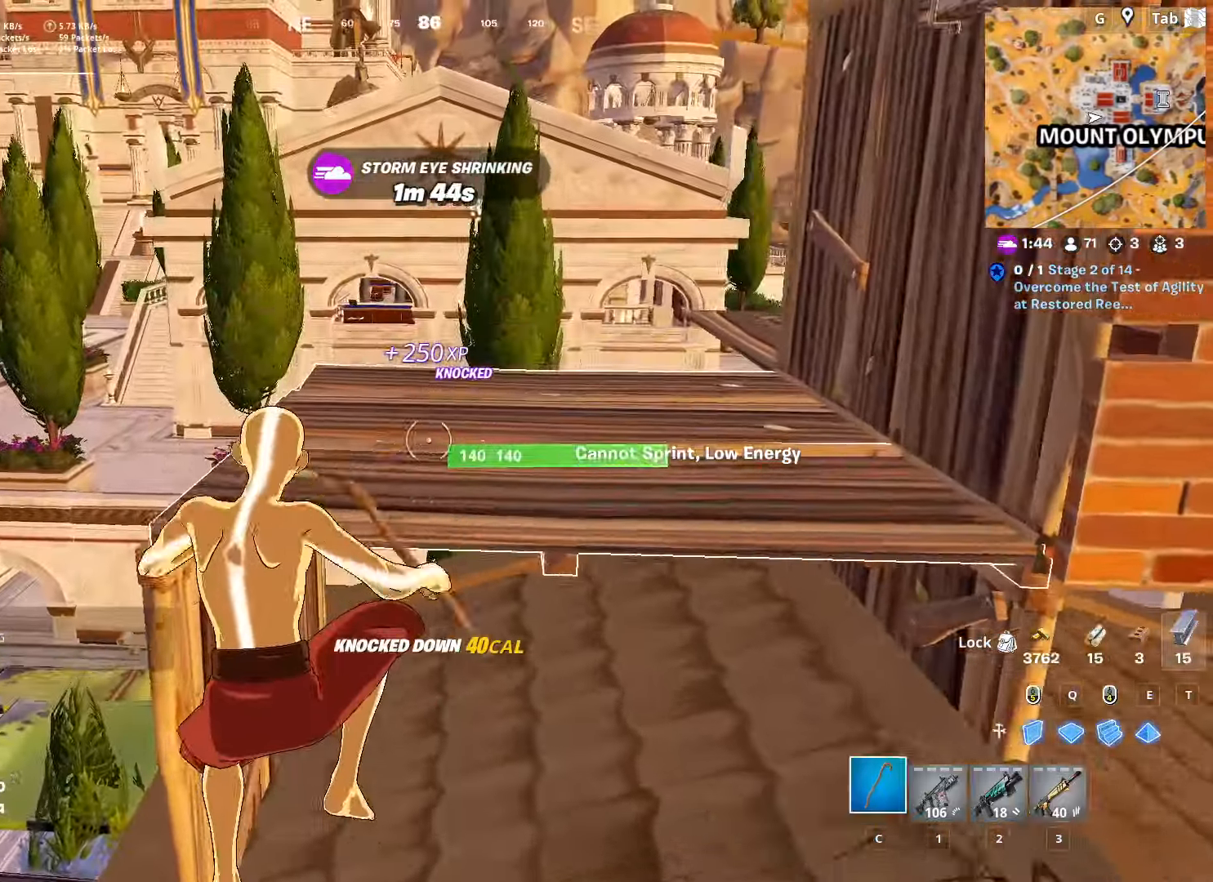
{"keys": ["w"], "mouse": [], "mouse_move": "still", "events": [[34, "a", "down"], [84, "c", "up"], [217, "a", "up"]]}
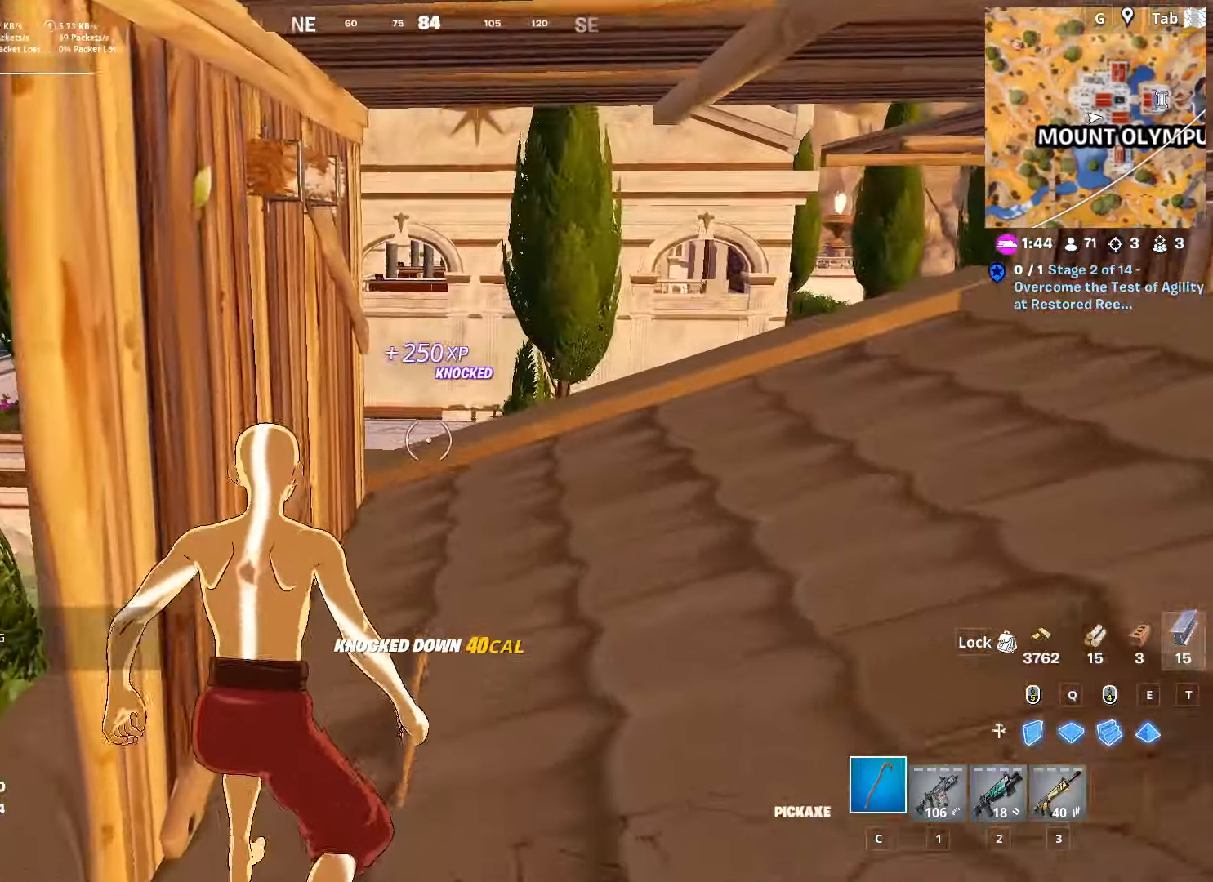
{"keys": ["w"], "mouse": [], "mouse_move": "down", "events": []}
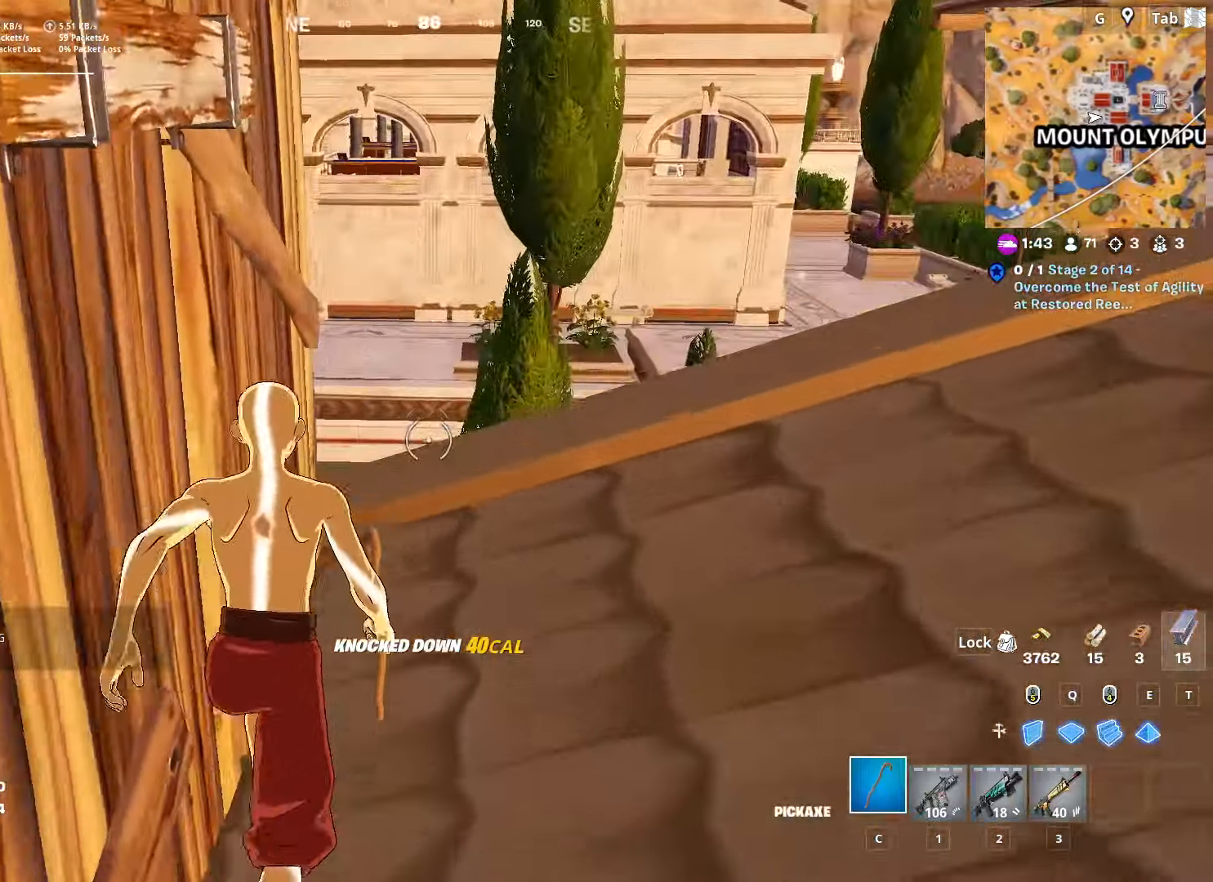
{"keys": ["w"], "mouse": [], "mouse_move": "down", "events": [[200, "3", "down"], [401, "3", "up"]]}
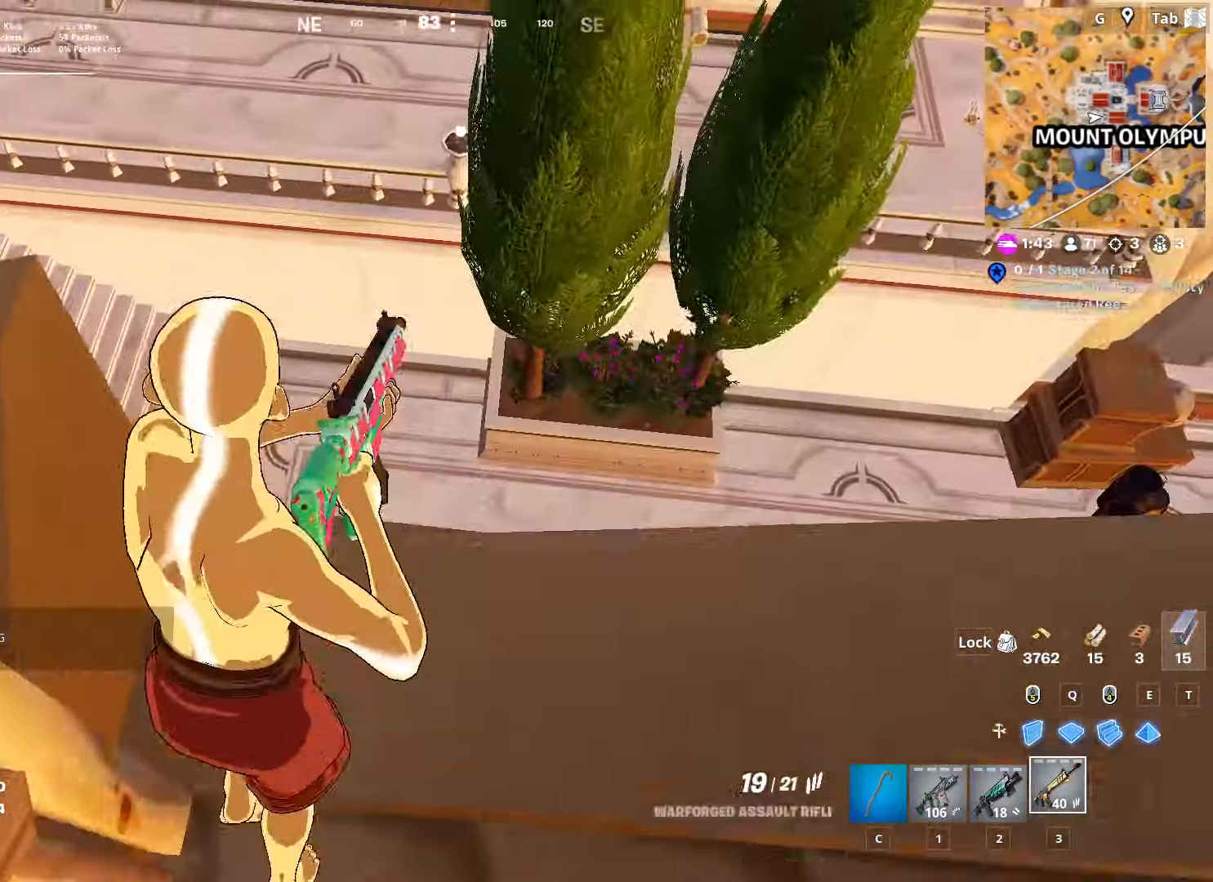
{"keys": ["w"], "mouse": [], "mouse_move": "still", "events": [[217, "d", "down"], [500, "d", "up"]]}
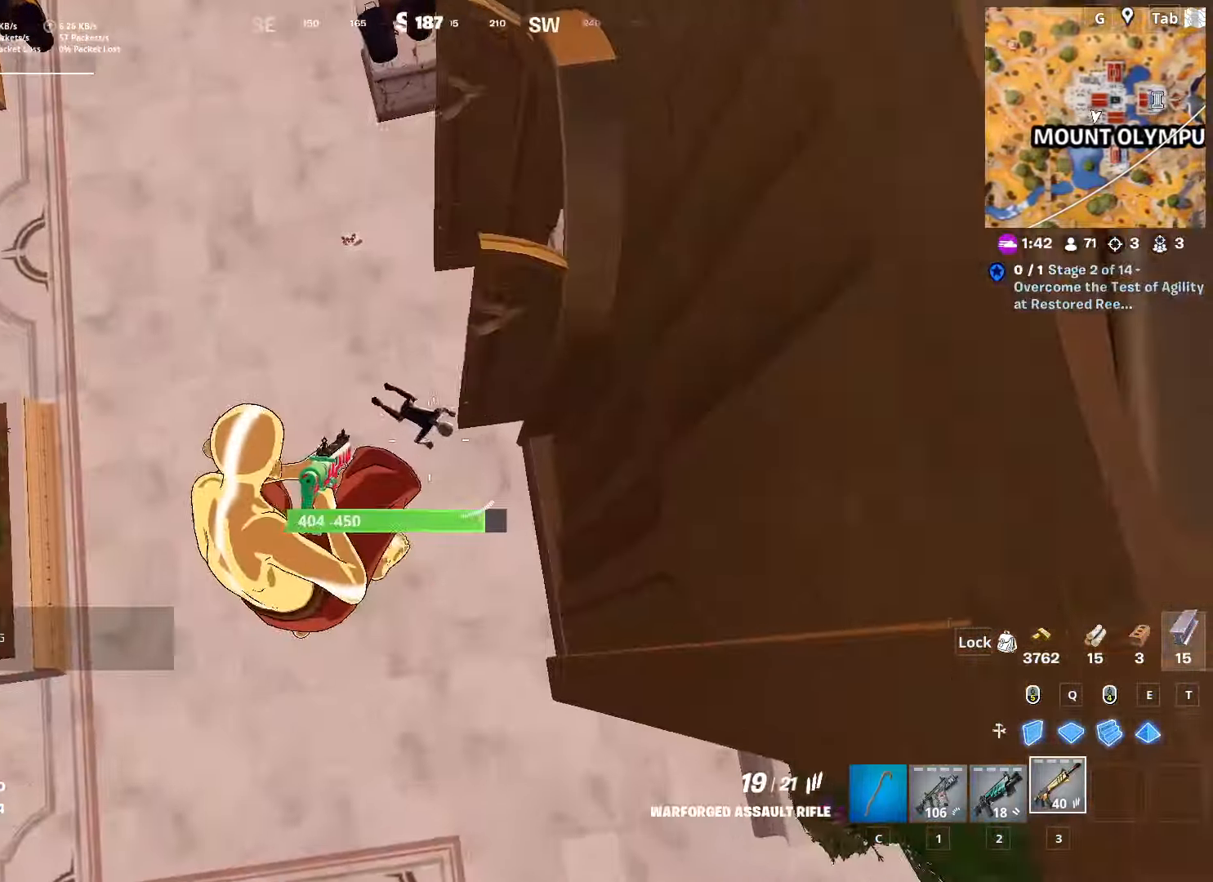
{"keys": ["w"], "mouse": [], "mouse_move": "up-left", "events": [[100, "e", "down"], [250, "e", "up"], [250, "mouse_left", "down"], [334, "mouse_left", "up"], [384, "c", "down"], [467, "c", "up"]]}
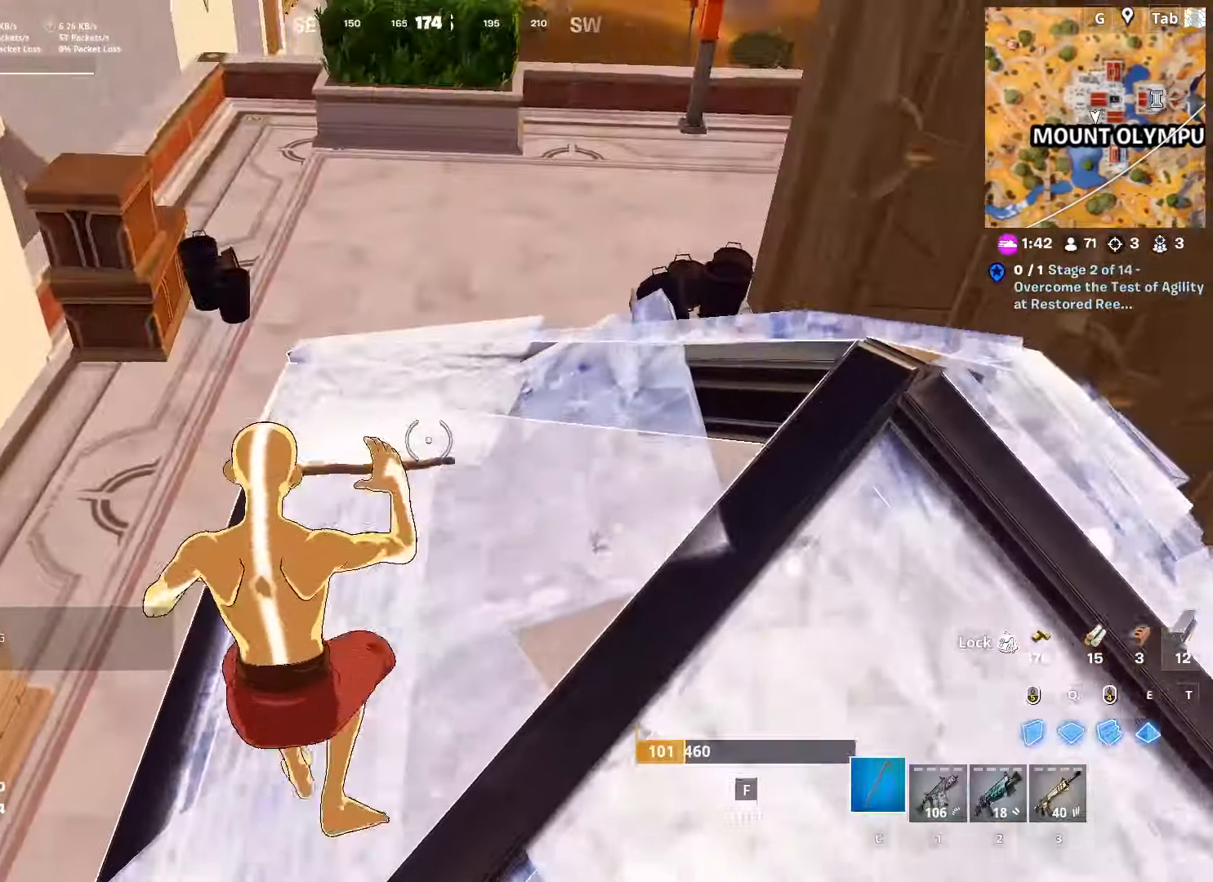
{"keys": ["a", "w"], "mouse": [], "mouse_move": "still", "events": [[116, "f", "down"], [167, "mouse_left", "down"], [250, "f", "up"], [300, "mouse_left", "up"], [400, "a", "down"]]}
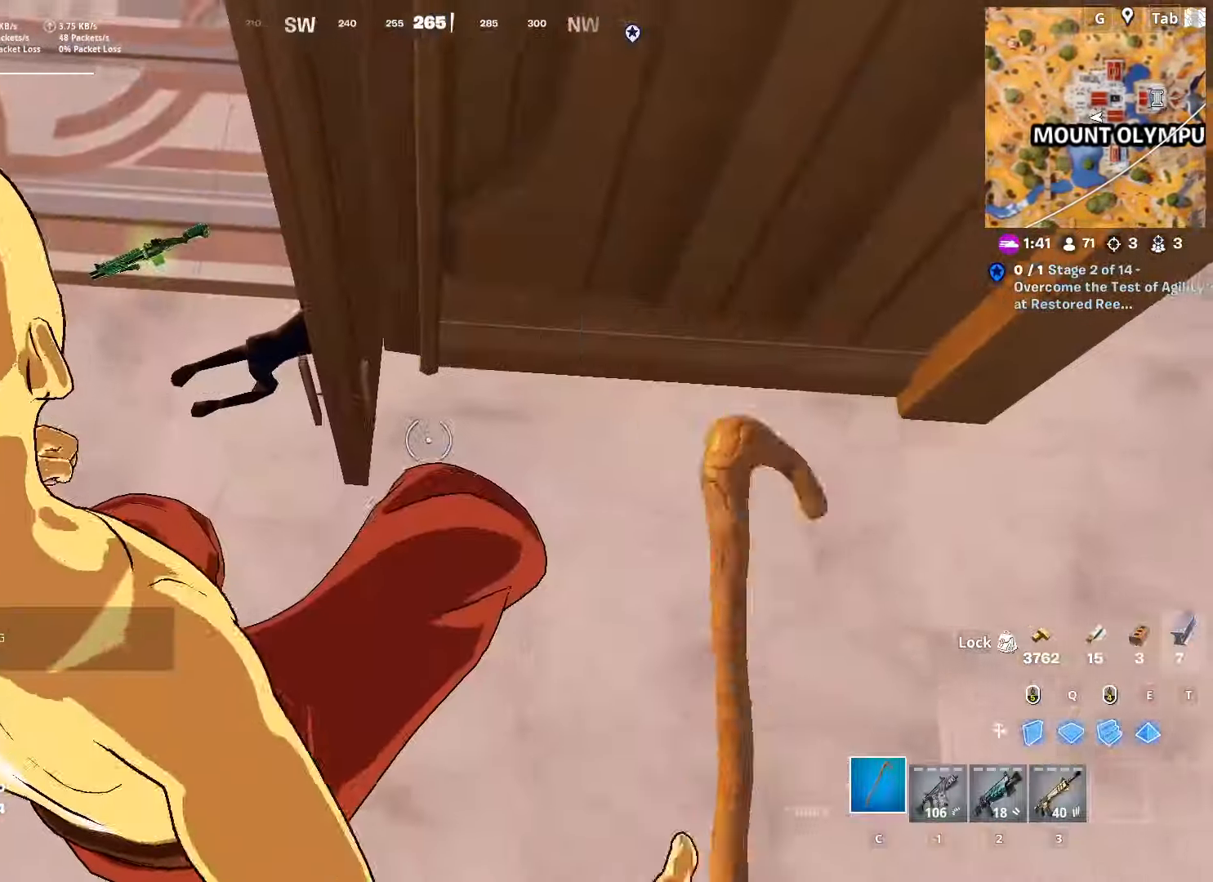
{"keys": ["3", "a", "w"], "mouse": [], "mouse_move": "up", "events": [[417, "3", "down"]]}
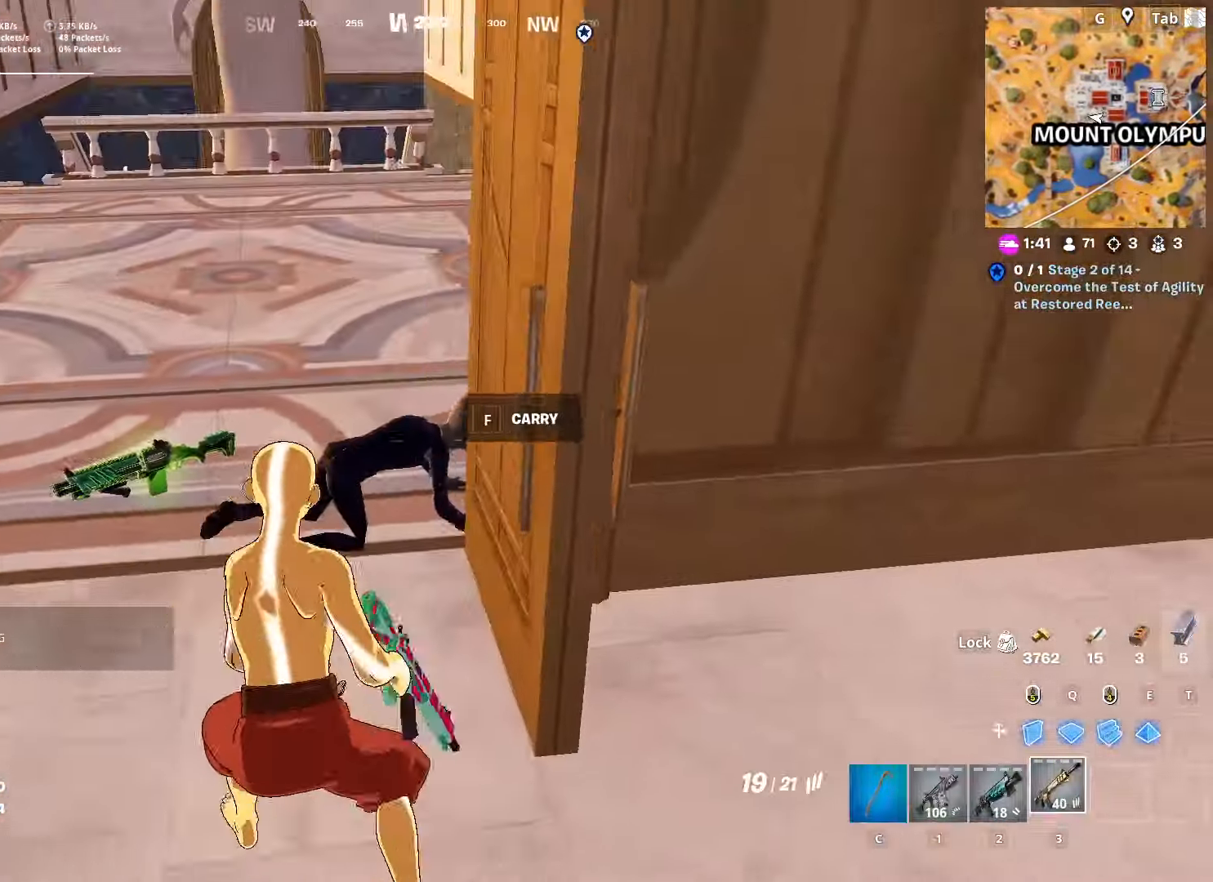
{"keys": ["a", "w"], "mouse": ["left"], "mouse_move": "down", "events": [[50, "3", "up"], [50, "a", "up"], [233, "mouse_left", "down"], [333, "a", "down"]]}
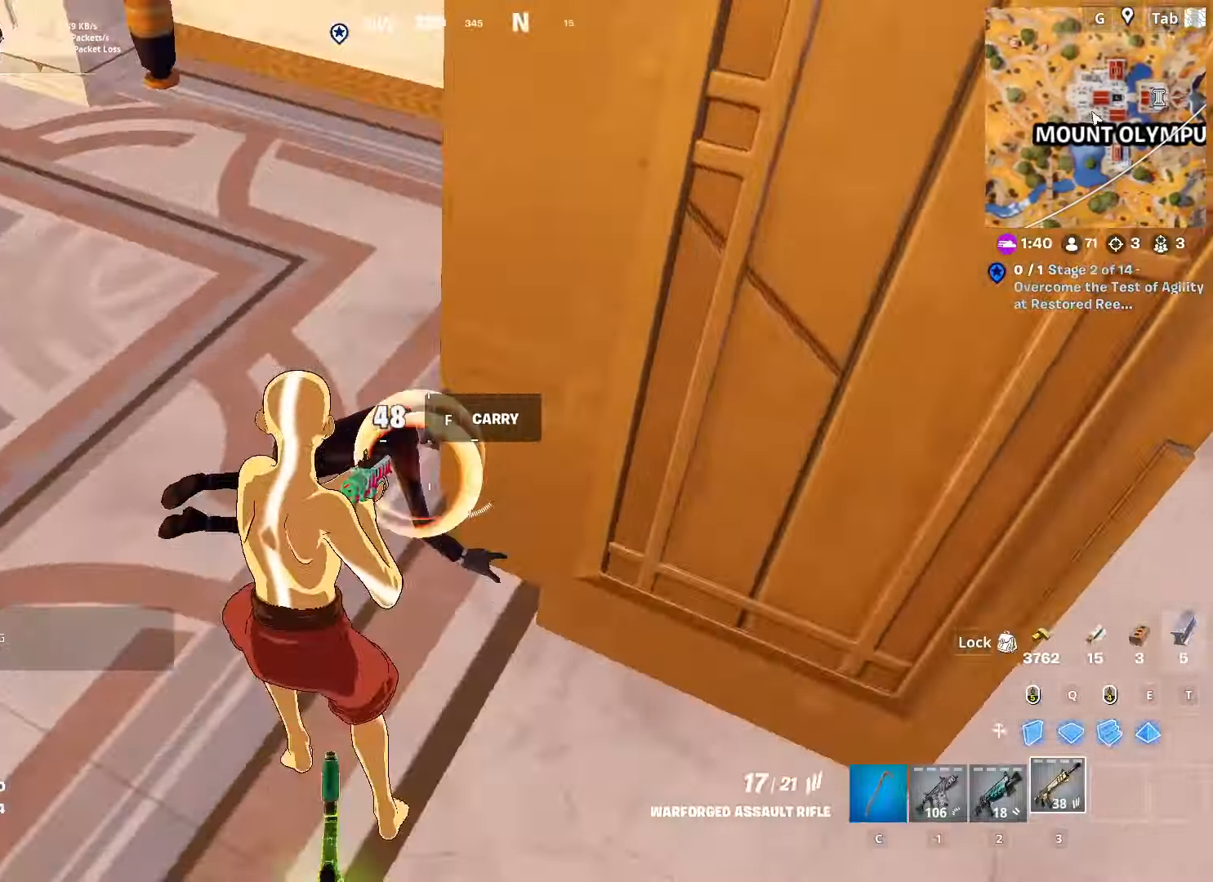
{"keys": ["2", "w"], "mouse": [], "mouse_move": "still", "events": [[167, "a", "up"], [351, "mouse_left", "up"], [484, "2", "down"]]}
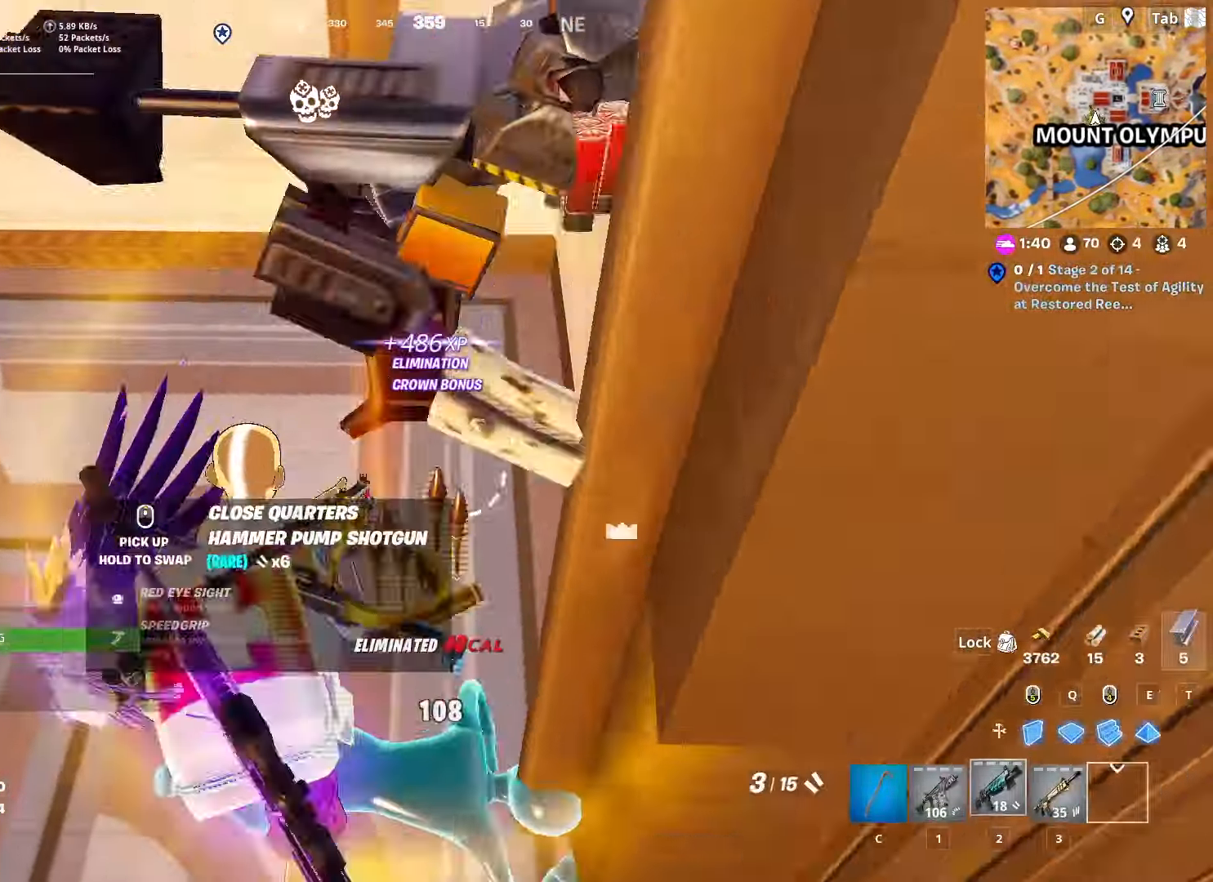
{"keys": ["d"], "mouse": [], "mouse_move": "up", "events": [[83, "2", "up"], [283, "d", "down"], [316, "w", "up"]]}
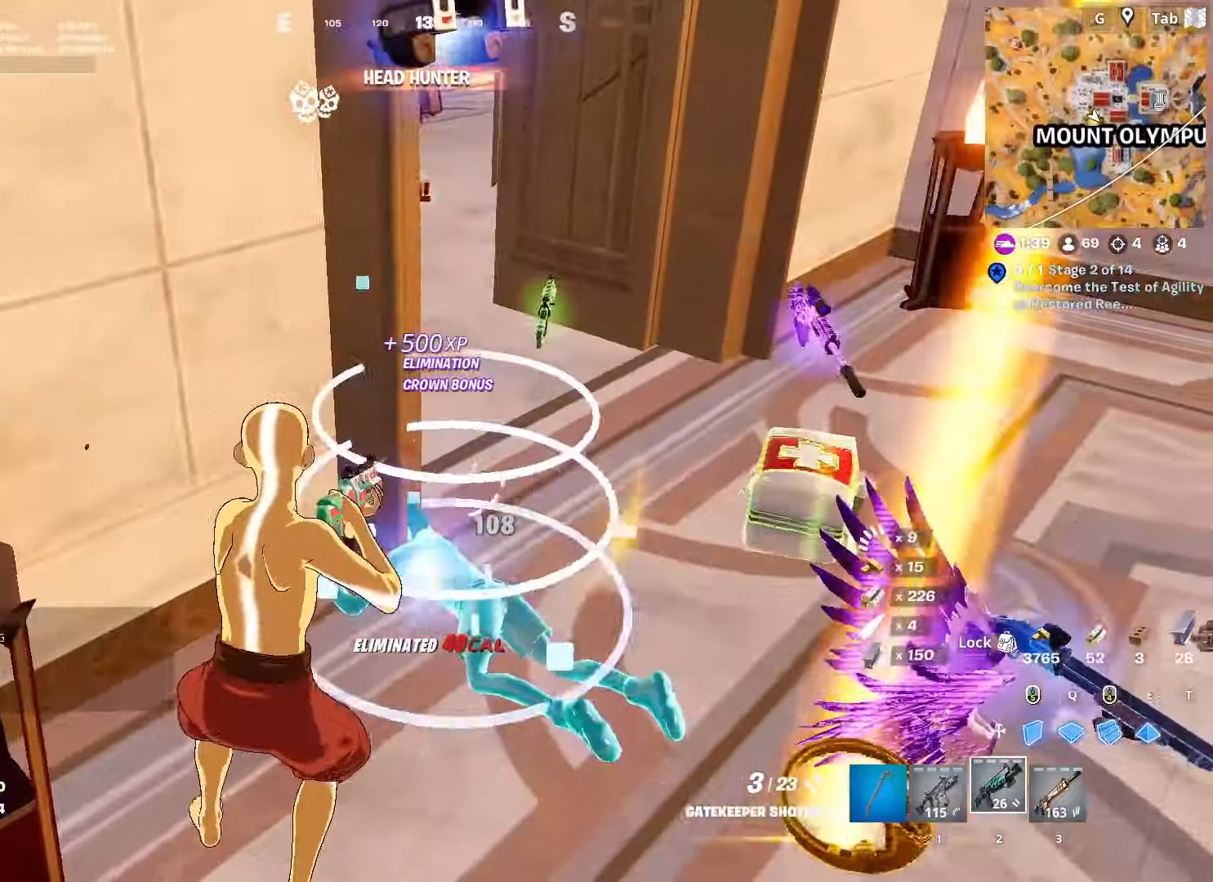
{"keys": ["s"], "mouse": [], "mouse_move": "left", "events": [[333, "s", "down"], [417, "d", "up"]]}
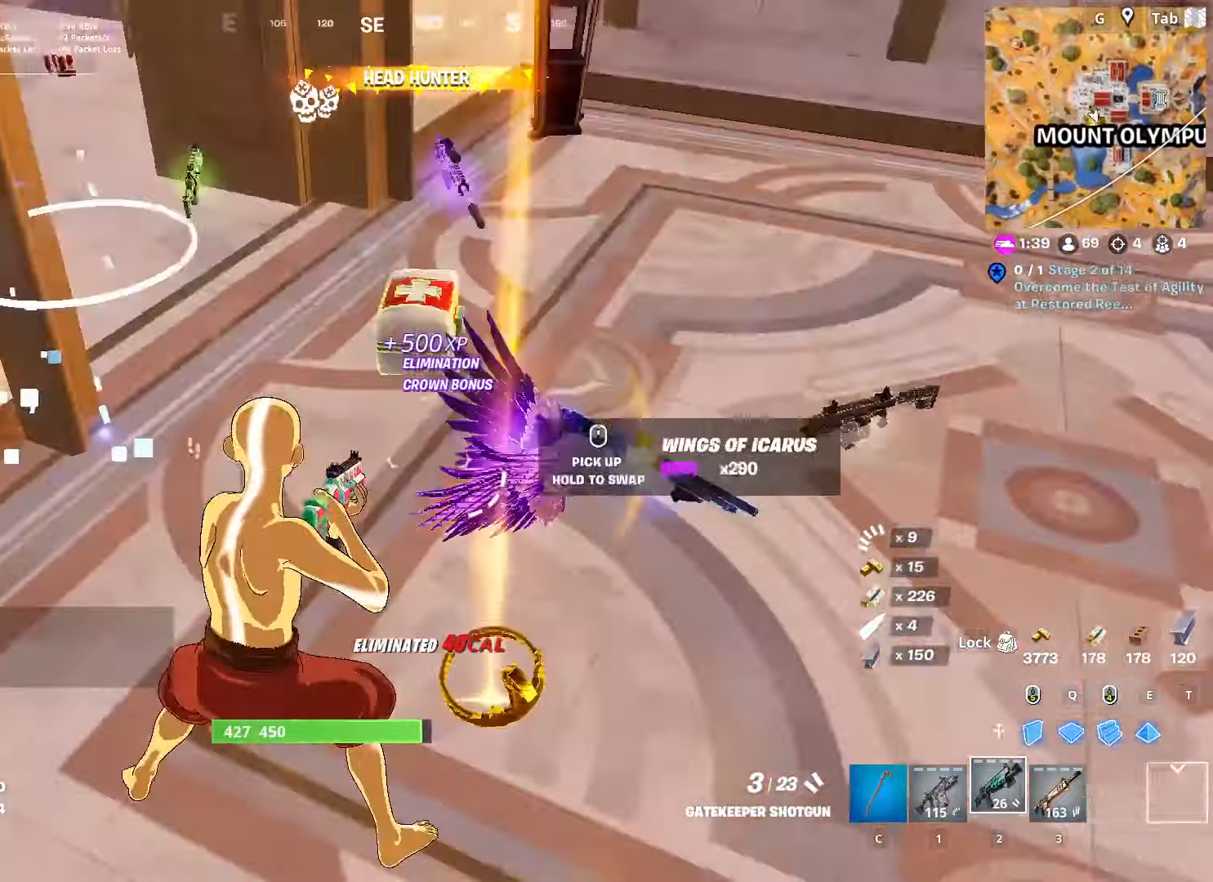
{"keys": ["a"], "mouse": [], "mouse_move": "down-right", "events": [[34, "s", "up"], [117, "w", "down"], [300, "c", "down"], [300, "mouse_wheel", "down"], [351, "mouse_wheel", "up"], [401, "a", "down"], [401, "c", "up"], [451, "w", "up"]]}
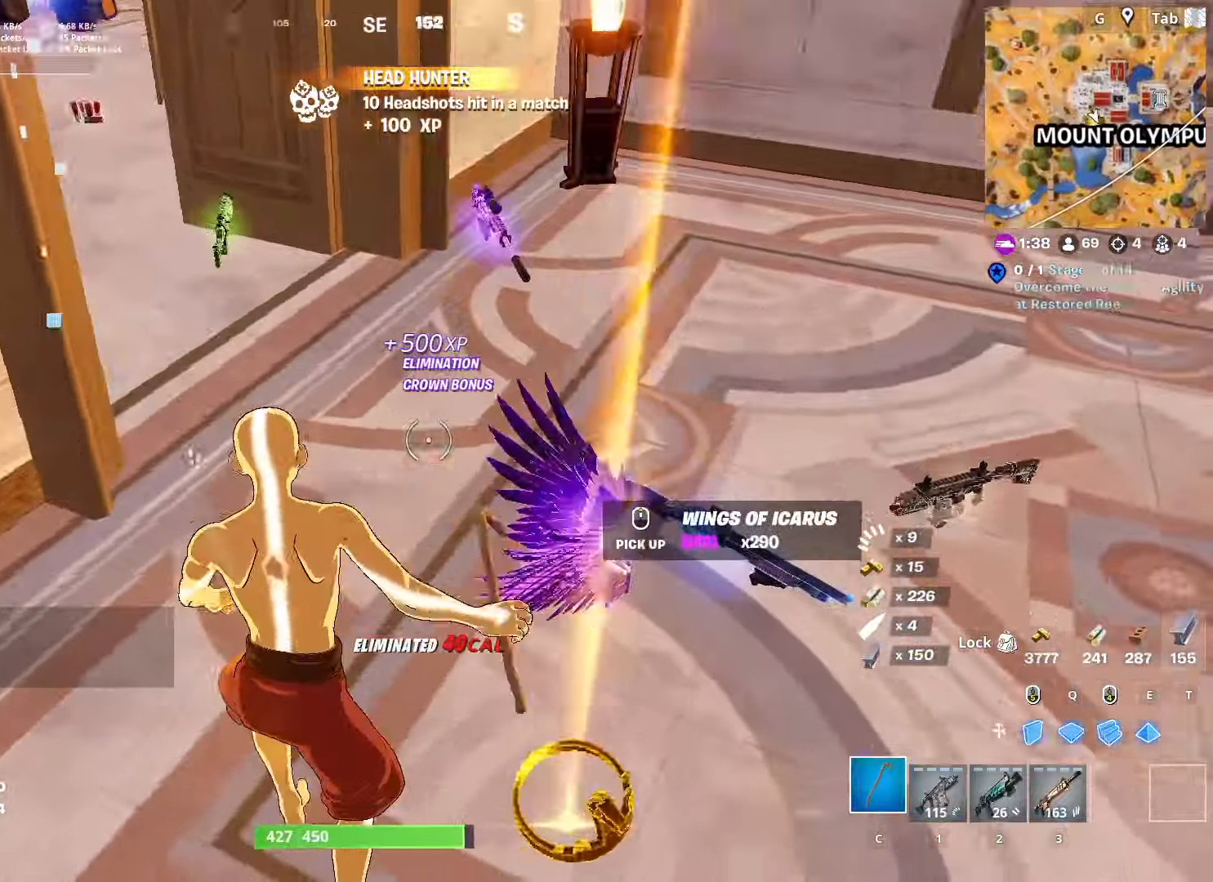
{"keys": ["s"], "mouse": ["right"], "mouse_move": "left", "events": [[83, "s", "down"], [133, "mouse_wheel", "down"], [183, "mouse_wheel", "up"], [217, "a", "up"], [217, "d", "down"], [400, "d", "up"], [483, "mouse_right", "down"]]}
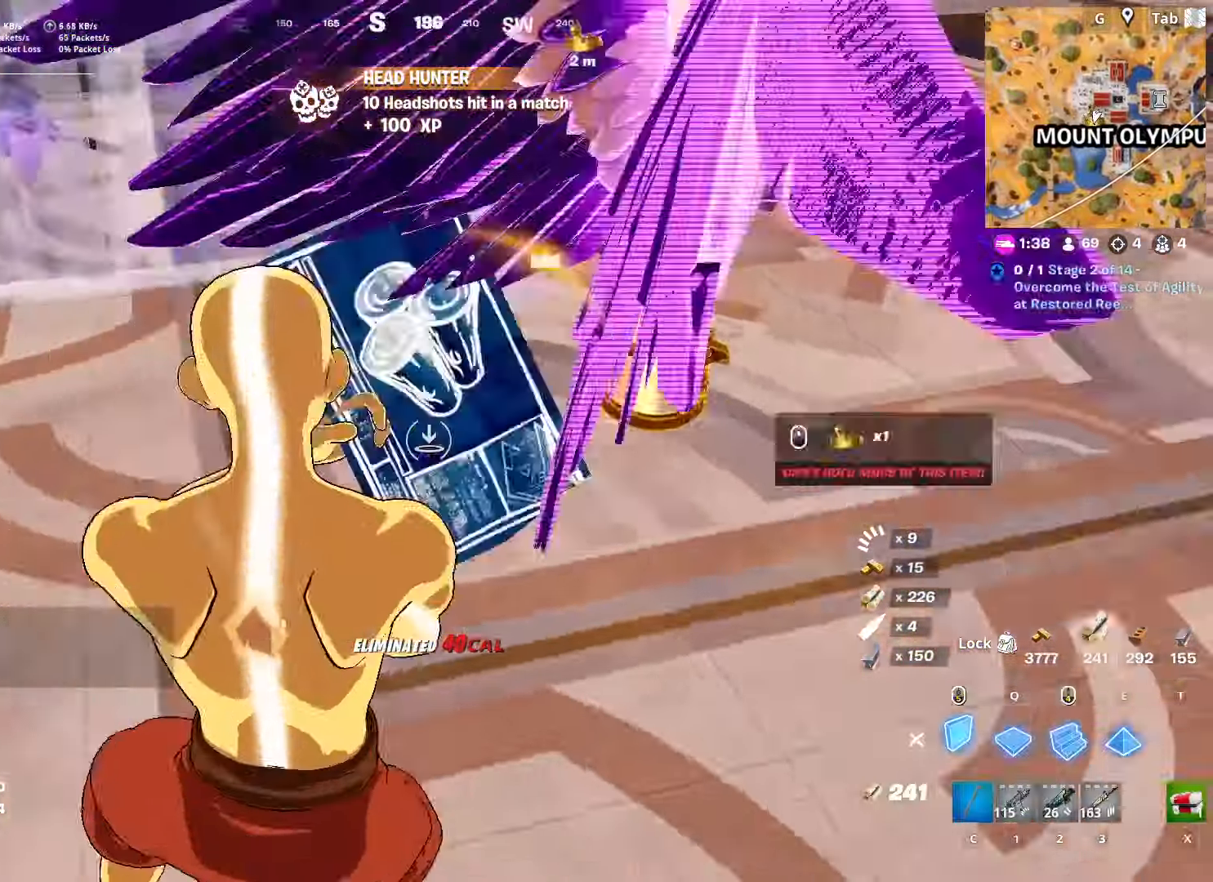
{"keys": ["w"], "mouse": [], "mouse_move": "down-right", "events": [[34, "mouse_left", "down"], [84, "d", "down"], [84, "s", "up"], [167, "w", "down"], [184, "mouse_right", "up"], [234, "d", "up"], [234, "q", "down"], [367, "e", "down"], [467, "q", "up"], [501, "e", "up"], [501, "mouse_left", "up"]]}
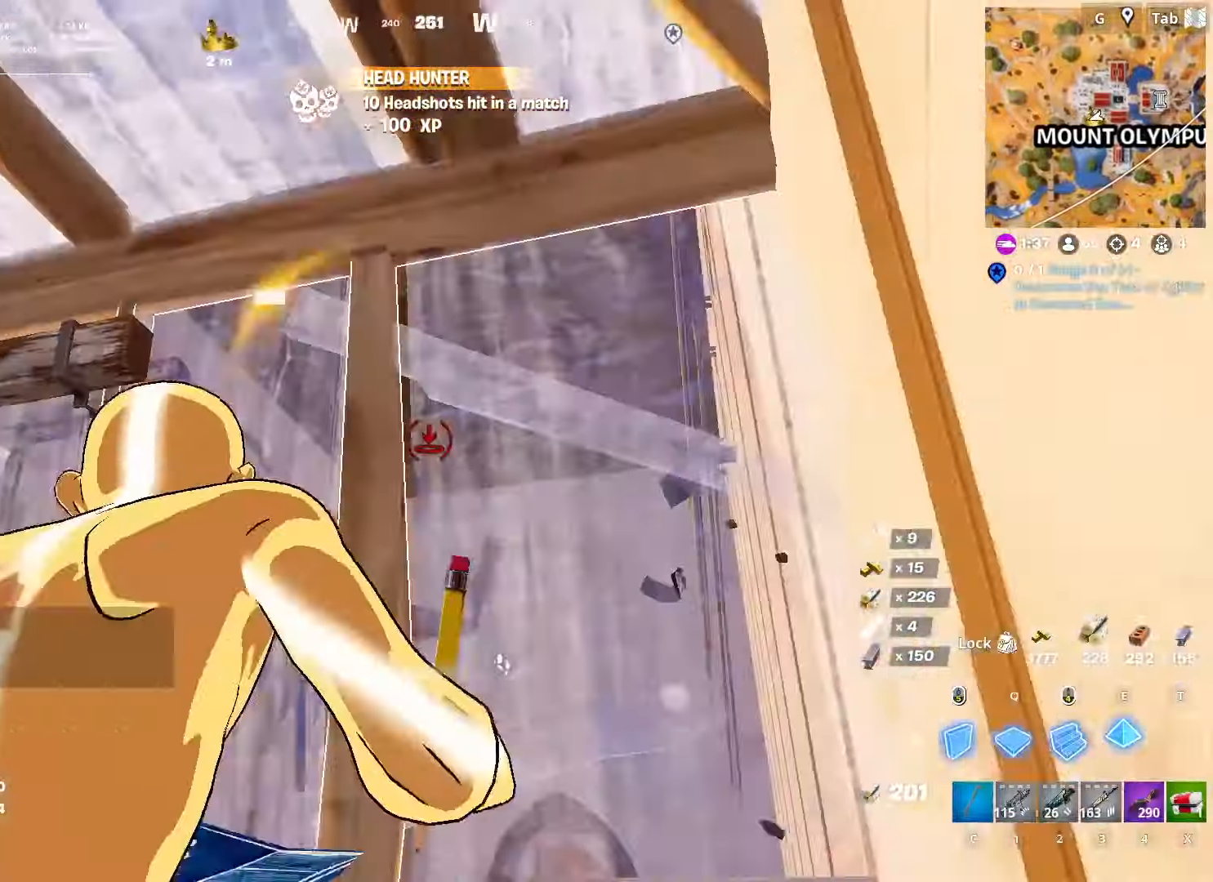
{"keys": [], "mouse": [], "mouse_move": "left", "events": [[183, "mouse_right", "down"], [283, "mouse_left", "down"], [383, "mouse_right", "up"], [433, "mouse_left", "up"], [433, "w", "up"]]}
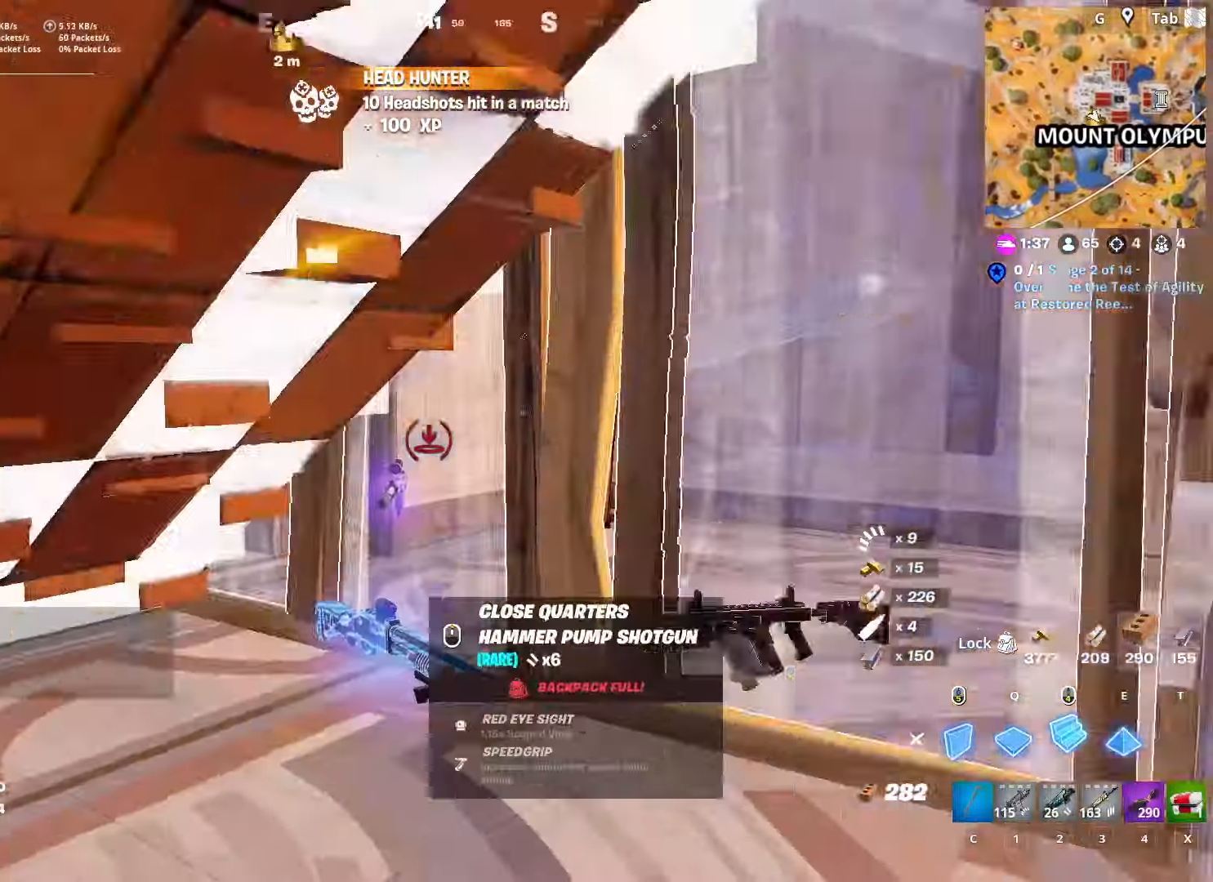
{"keys": [], "mouse": [], "mouse_move": "still", "events": [[117, "c", "down"], [250, "c", "up"], [351, "4", "down"], [451, "4", "up"]]}
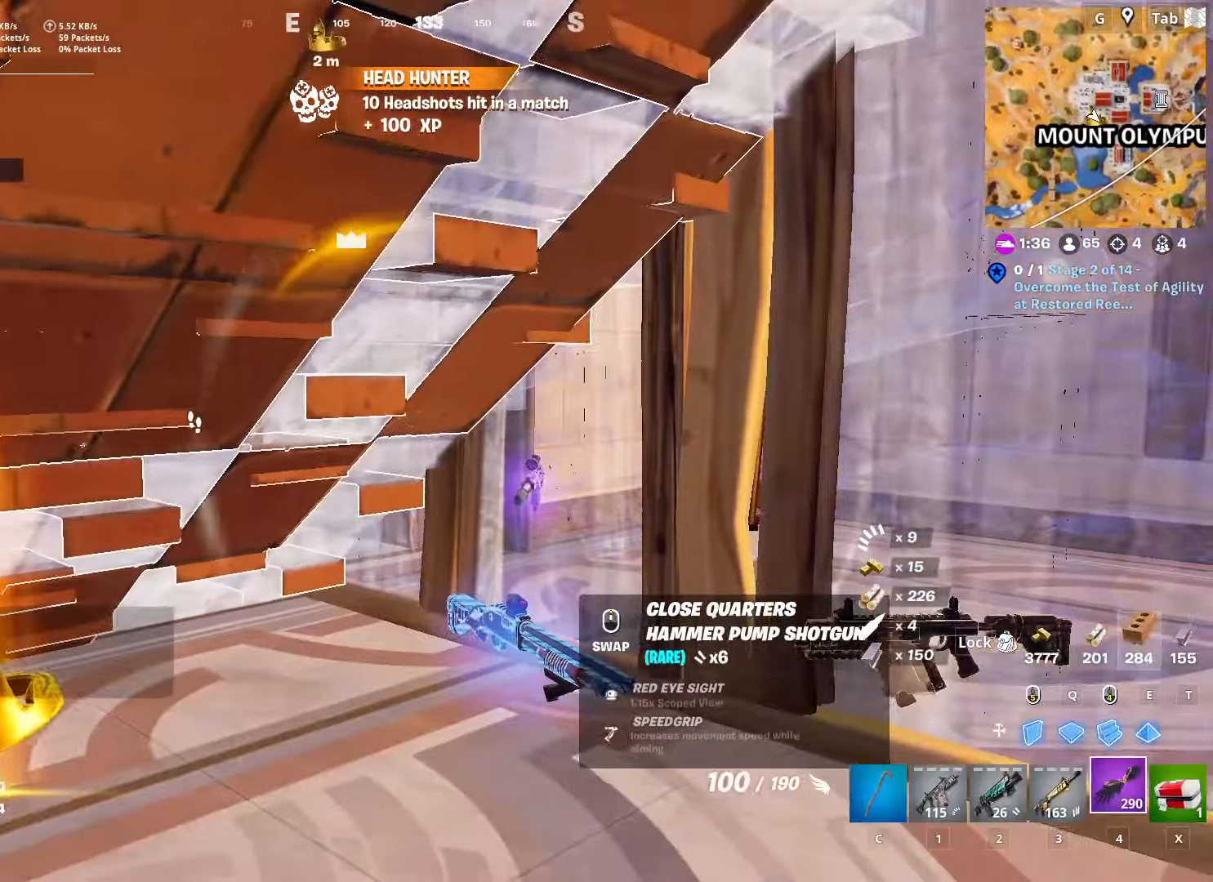
{"keys": ["a", "w"], "mouse": [], "mouse_move": "up-right", "events": [[83, "w", "down"], [283, "a", "down"]]}
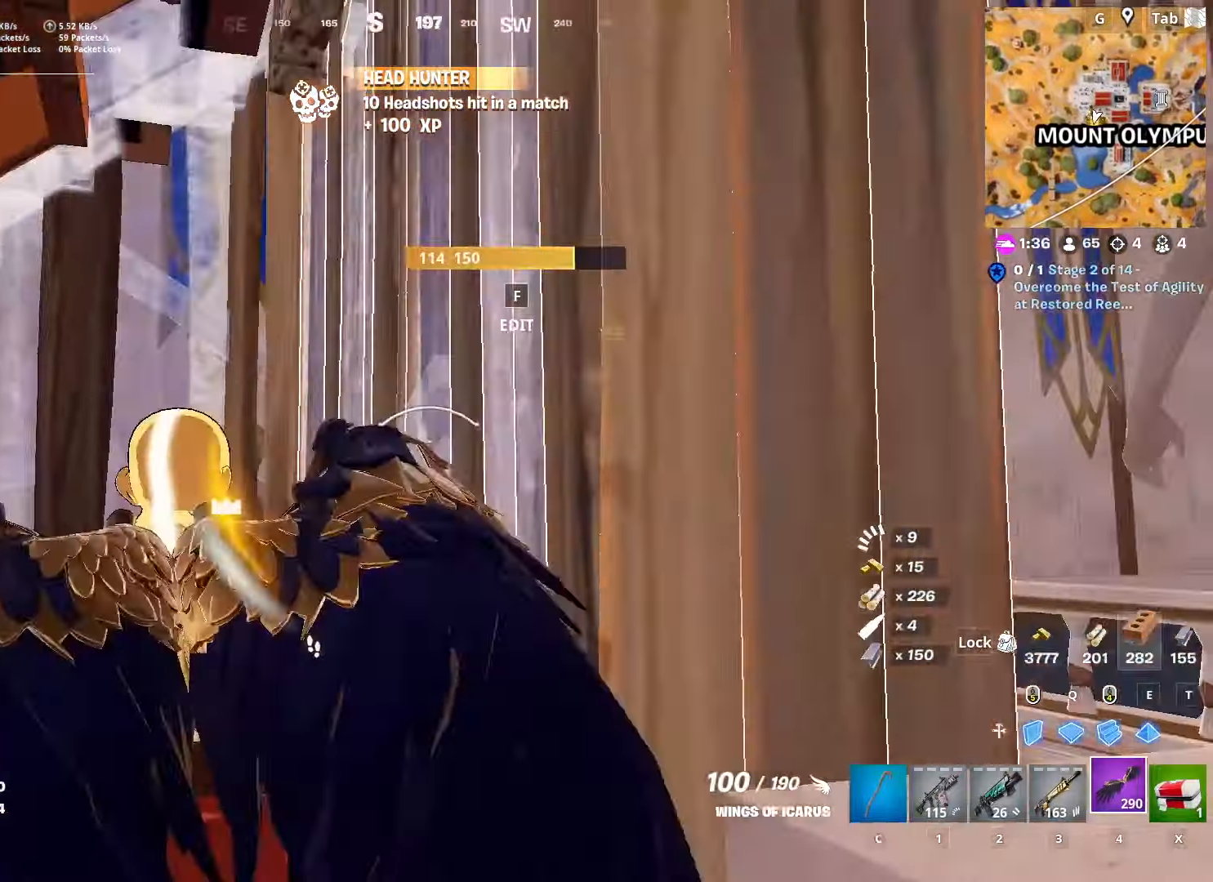
{"keys": ["d", "w"], "mouse": ["left"], "mouse_move": "left", "events": [[50, "f", "down"], [100, "mouse_left", "down"], [150, "f", "up"], [200, "a", "up"], [334, "d", "down"], [334, "mouse_left", "up"], [434, "mouse_left", "down"]]}
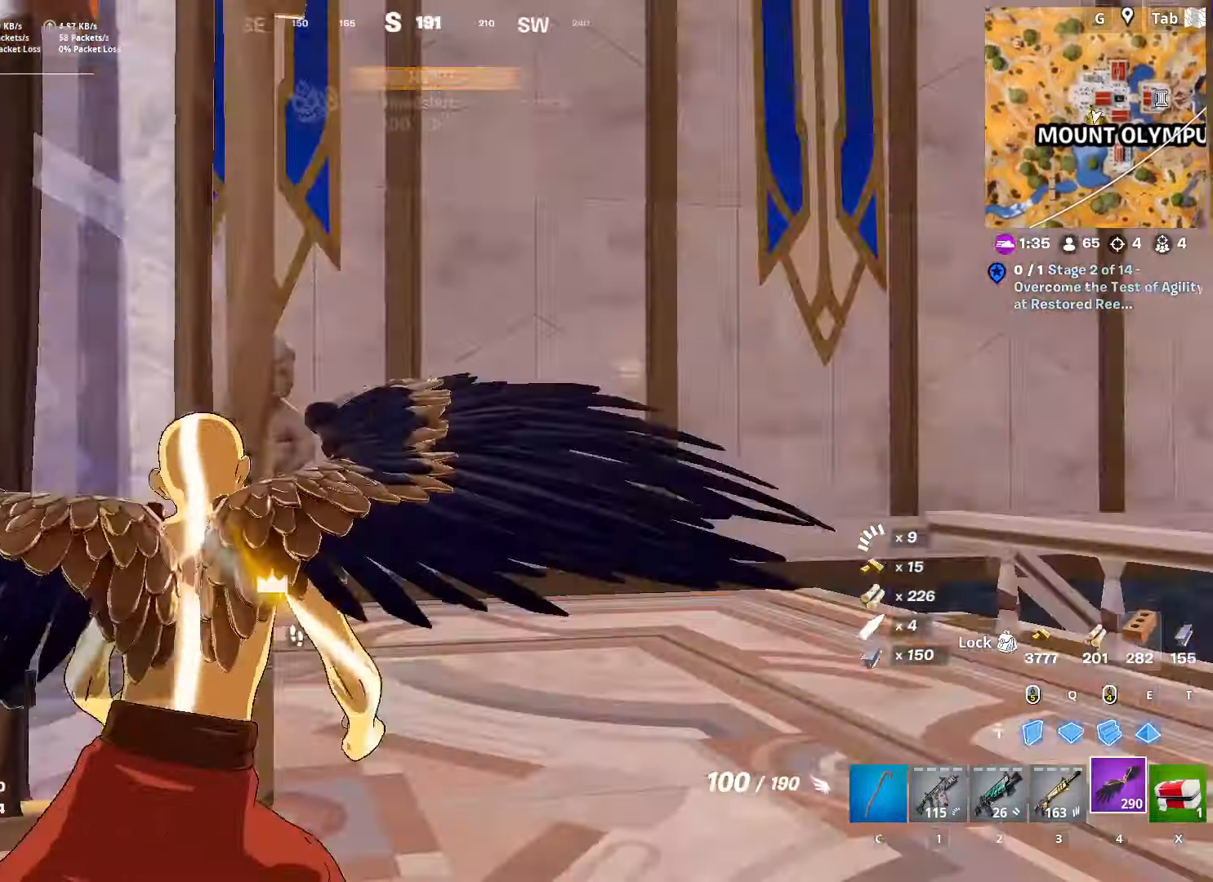
{"keys": ["c"], "mouse": [], "mouse_move": "left", "events": [[116, "q", "down"], [200, "d", "up"], [250, "e", "down"], [250, "space", "down"], [350, "q", "up"], [350, "w", "up"], [400, "e", "up"], [400, "space", "up"], [450, "mouse_left", "up"], [500, "c", "down"]]}
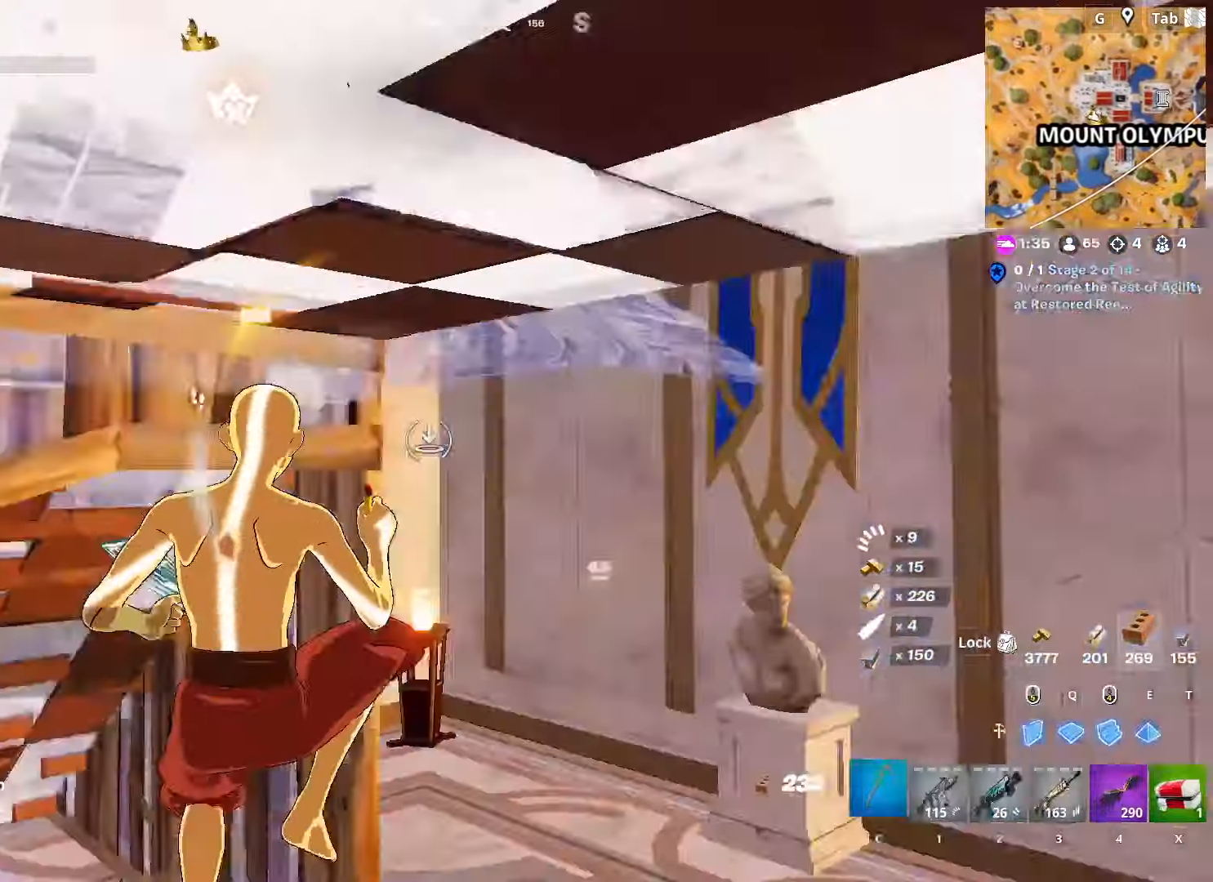
{"keys": ["a"], "mouse": ["left"], "mouse_move": "up", "events": [[84, "a", "down"], [134, "c", "up"], [167, "a", "up"], [217, "mouse_wheel", "down"], [217, "w", "down"], [267, "mouse_wheel", "up"], [367, "a", "down"], [367, "mouse_left", "down"], [401, "w", "up"]]}
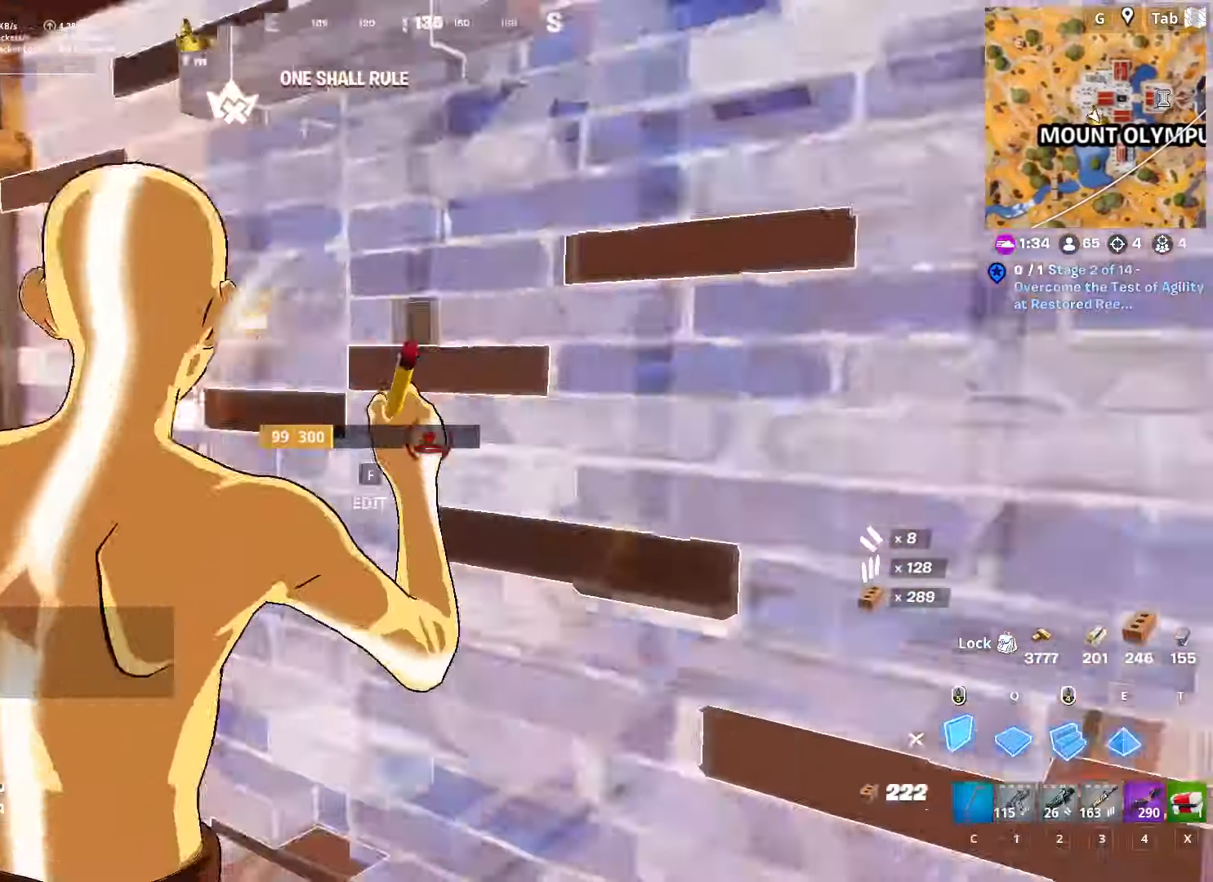
{"keys": ["w"], "mouse": [], "mouse_move": "still", "events": [[50, "mouse_left", "up"], [100, "c", "down"], [200, "c", "up"], [200, "mouse_wheel", "down"], [200, "w", "down"], [250, "a", "up"], [284, "mouse_wheel", "up"], [334, "x", "down"], [467, "x", "up"]]}
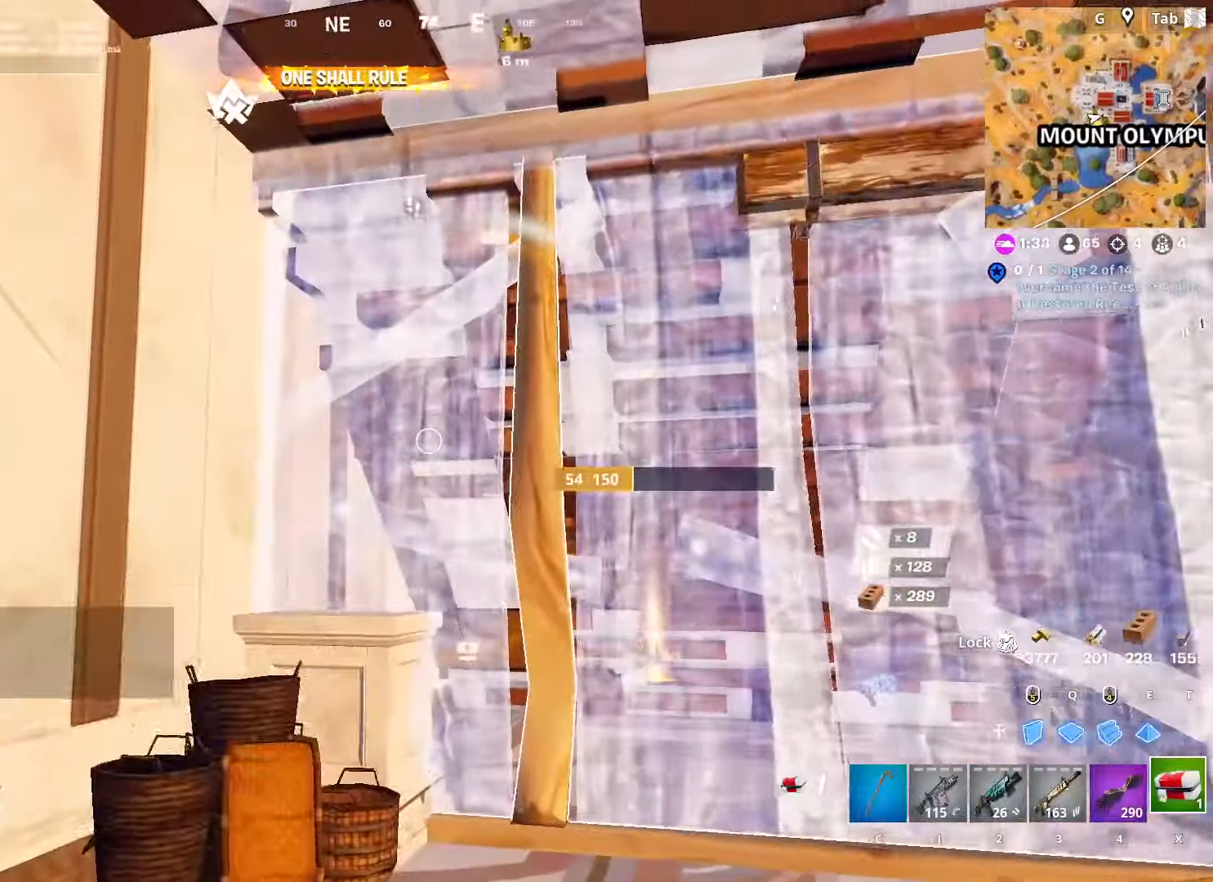
{"keys": ["d", "space"], "mouse": [], "mouse_move": "still", "events": [[16, "mouse_left", "down"], [167, "d", "down"], [250, "w", "up"], [350, "mouse_left", "up"], [350, "shift", "down"], [383, "mouse_left", "down"], [450, "mouse_left", "up"], [450, "space", "down"], [483, "shift", "up"]]}
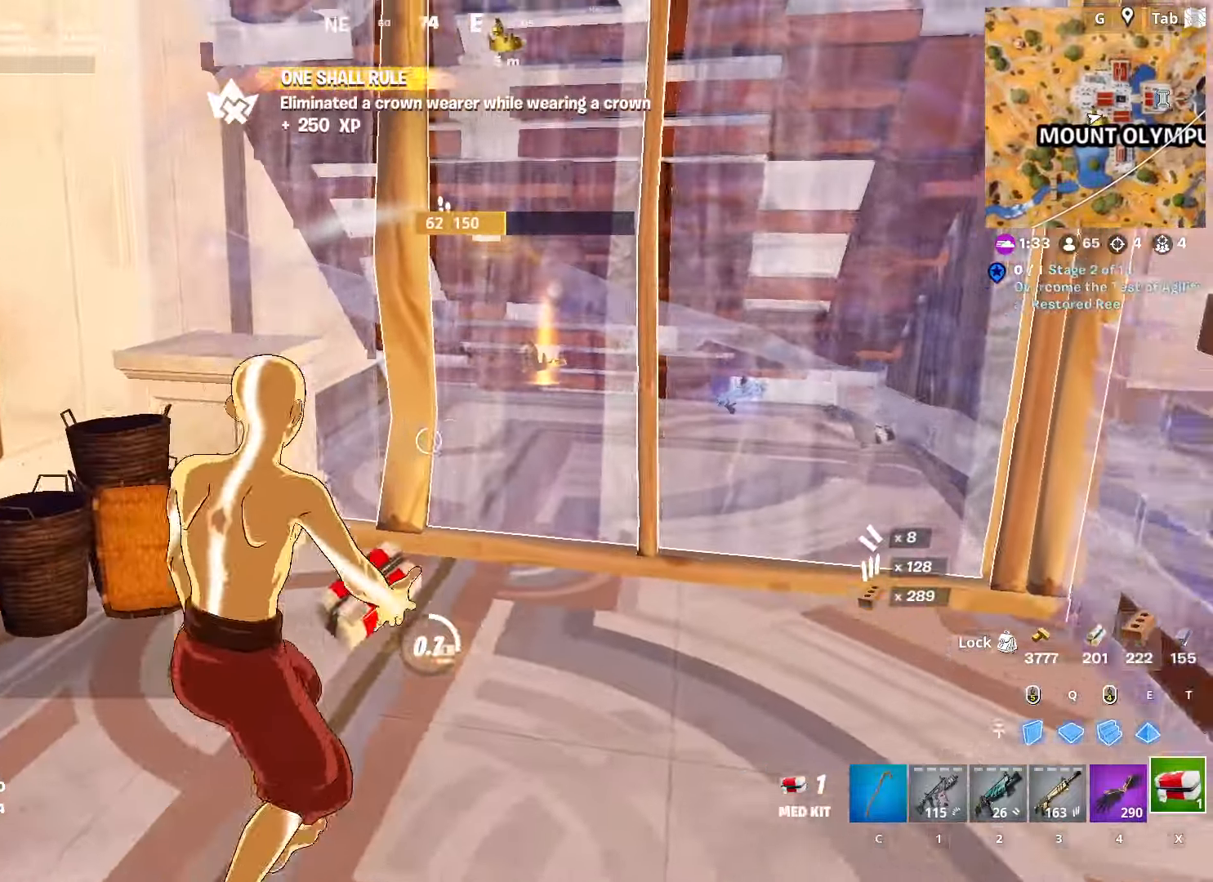
{"keys": [], "mouse": [], "mouse_move": "still", "events": [[134, "shift", "down"], [134, "space", "up"], [217, "space", "down"], [267, "shift", "up"], [317, "space", "up"], [417, "d", "up"]]}
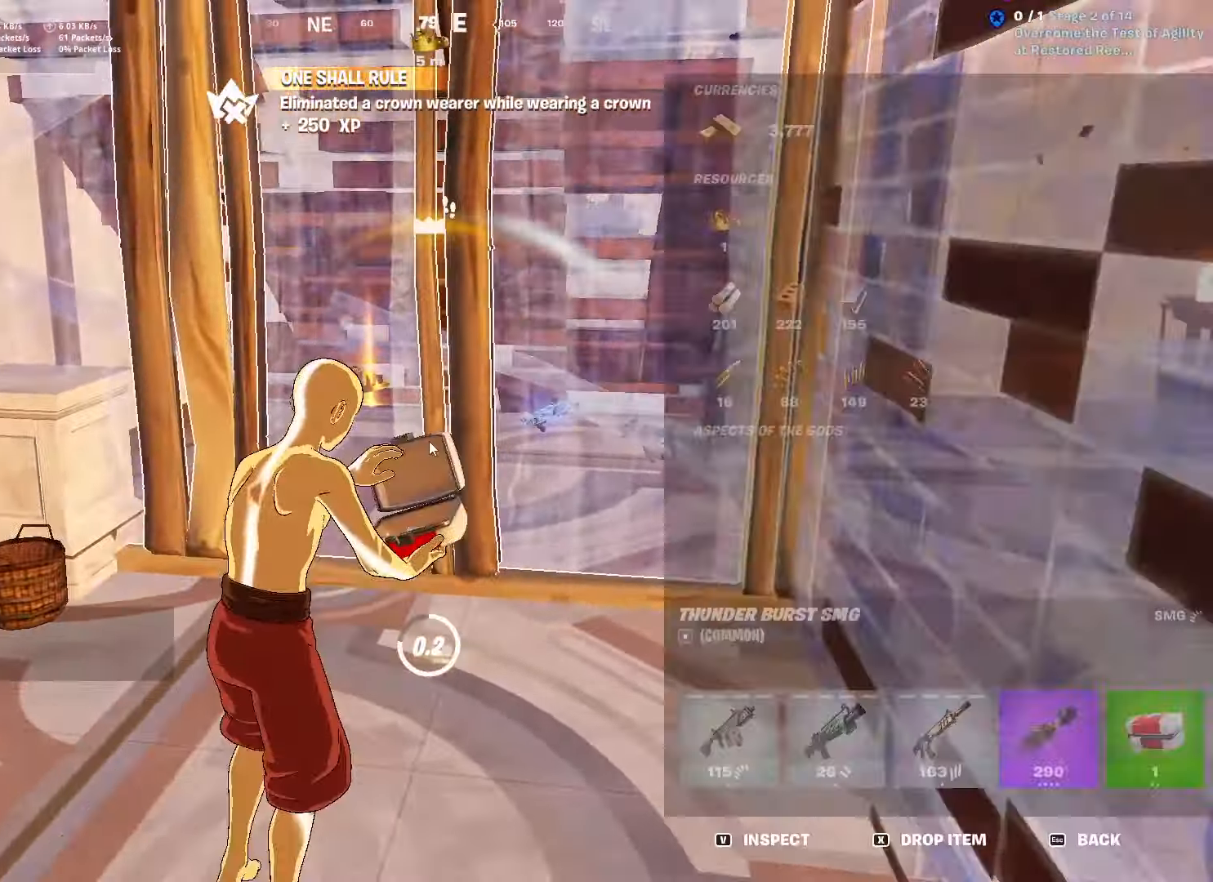
{"keys": ["caps_lock"], "mouse": [], "mouse_move": "right", "events": [[17, "caps_lock", "down"], [117, "caps_lock", "up"], [300, "caps_lock", "down"]]}
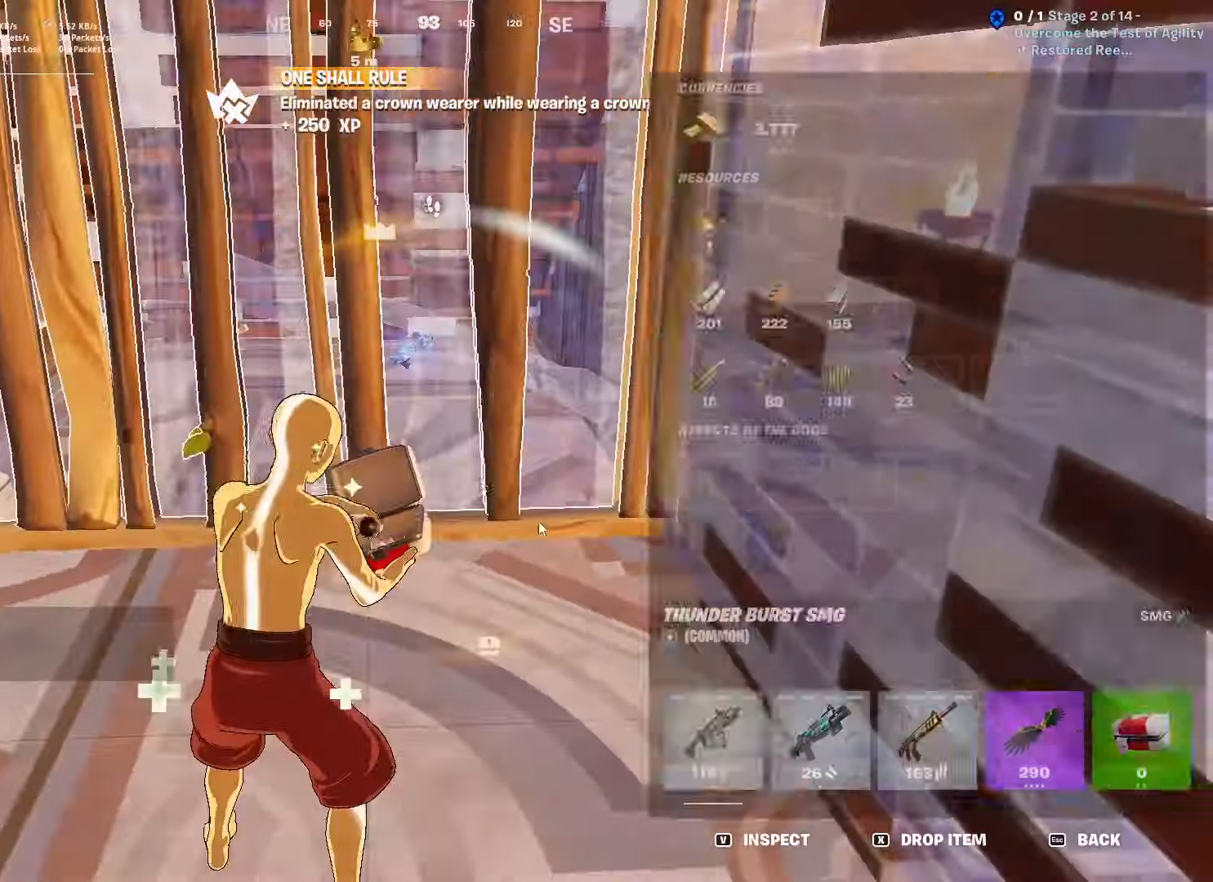
{"keys": [], "mouse": [], "mouse_move": "right", "events": [[134, "caps_lock", "up"], [401, "mouse_left", "down"], [501, "mouse_left", "up"]]}
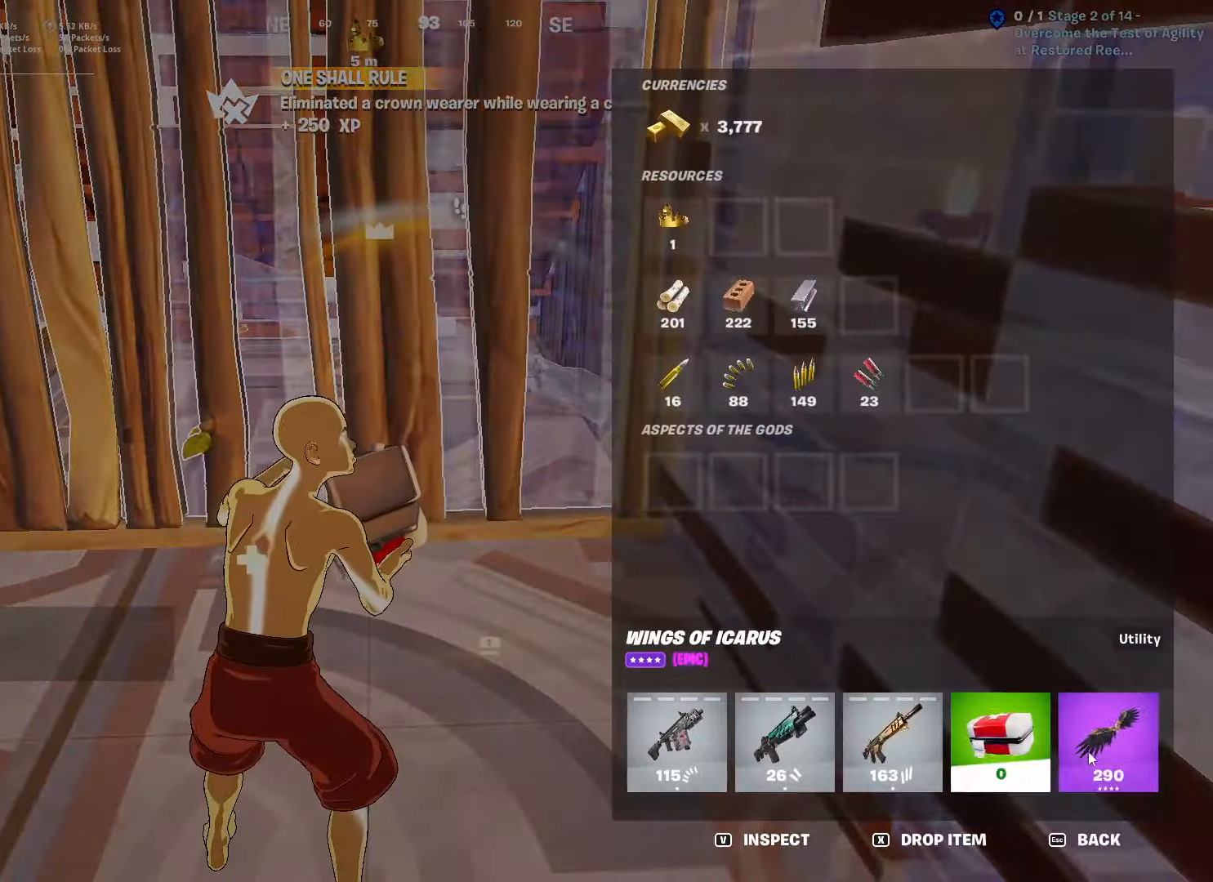
{"keys": ["caps_lock"], "mouse": [], "mouse_move": "up-right", "events": [[100, "caps_lock", "down"]]}
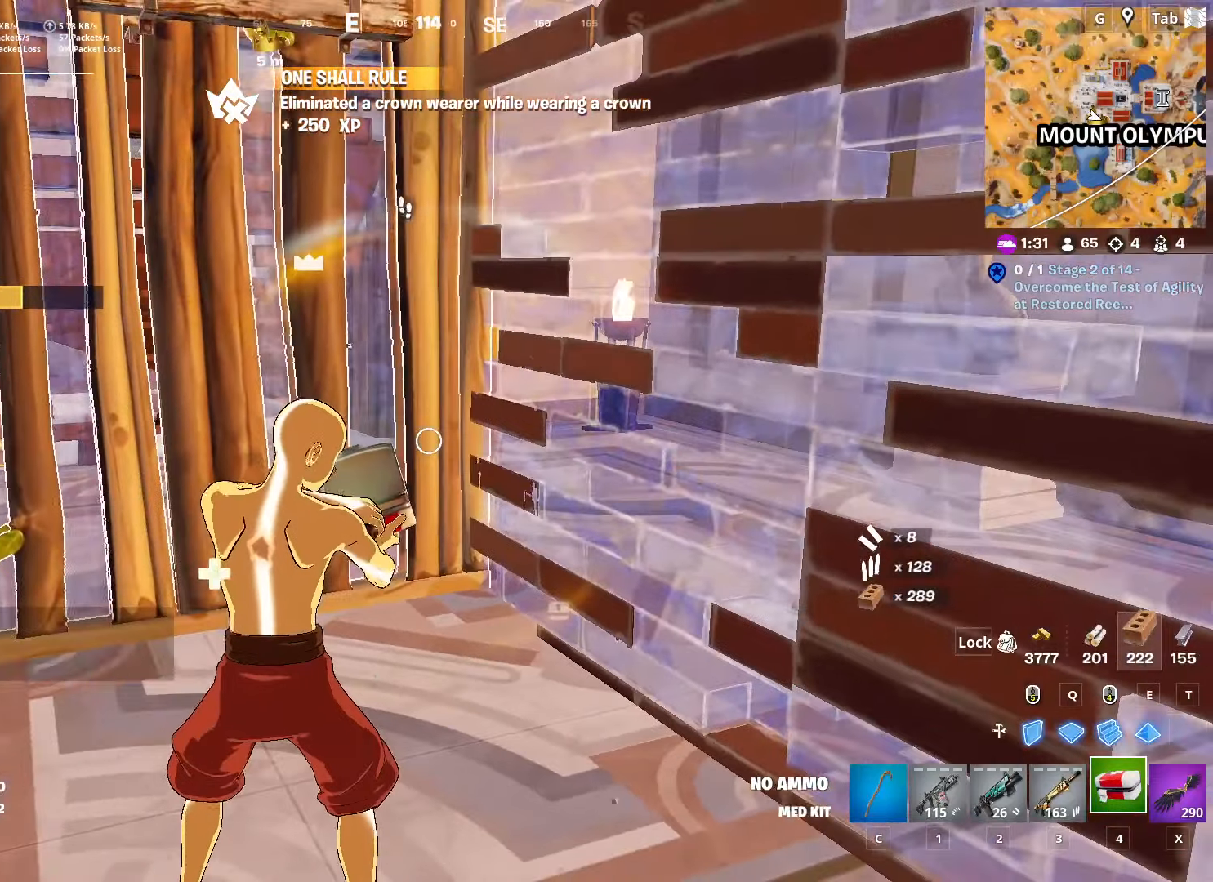
{"keys": ["caps_lock"], "mouse": [], "mouse_move": "still", "events": []}
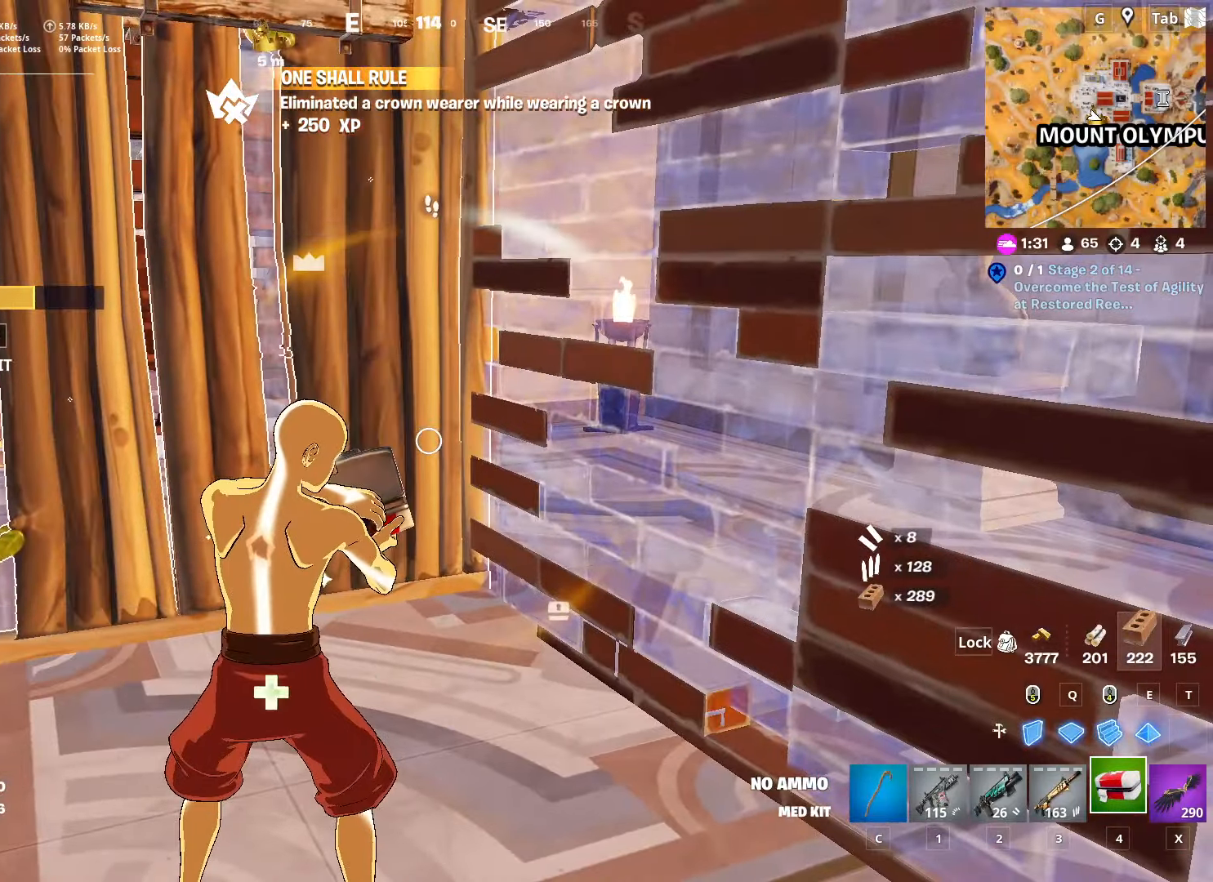
{"keys": ["caps_lock"], "mouse": [], "mouse_move": "still", "events": []}
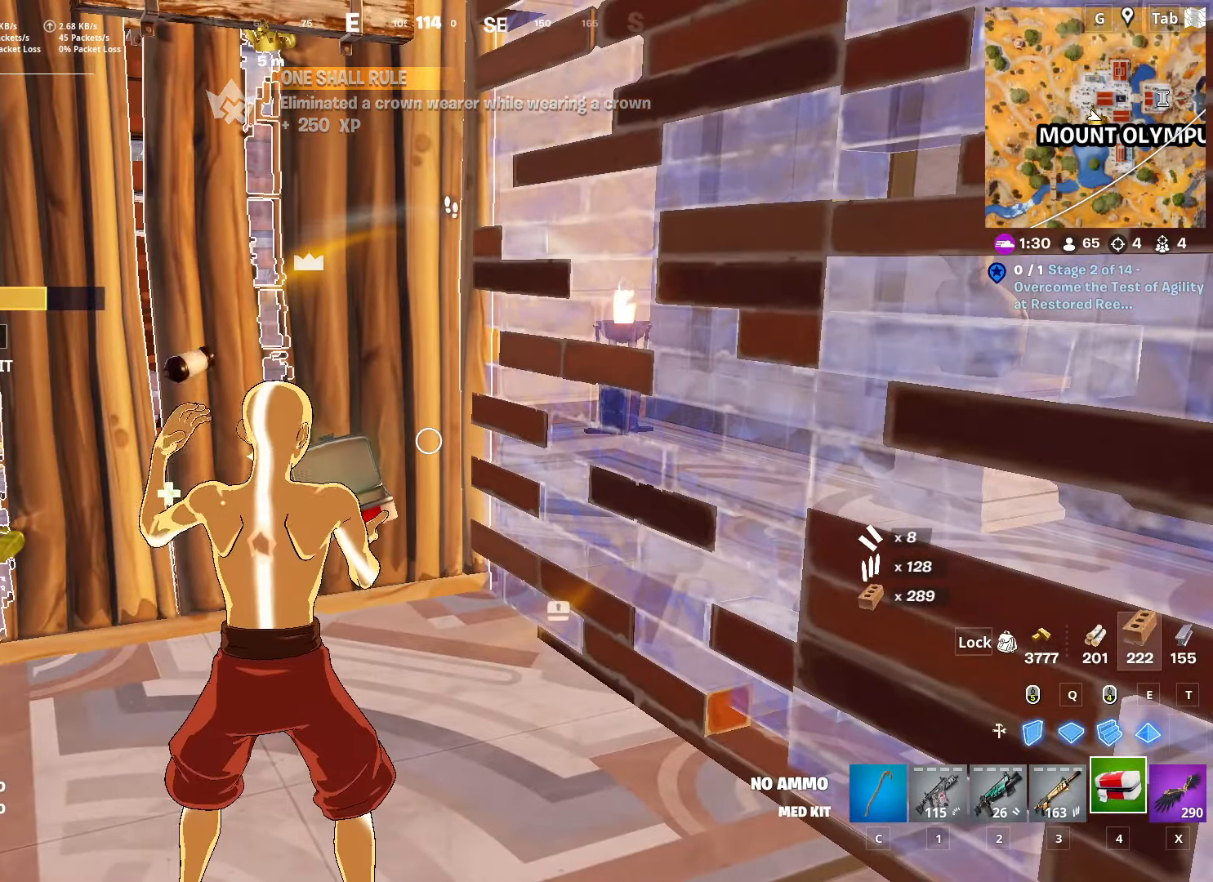
{"keys": ["caps_lock"], "mouse": [], "mouse_move": "still", "events": []}
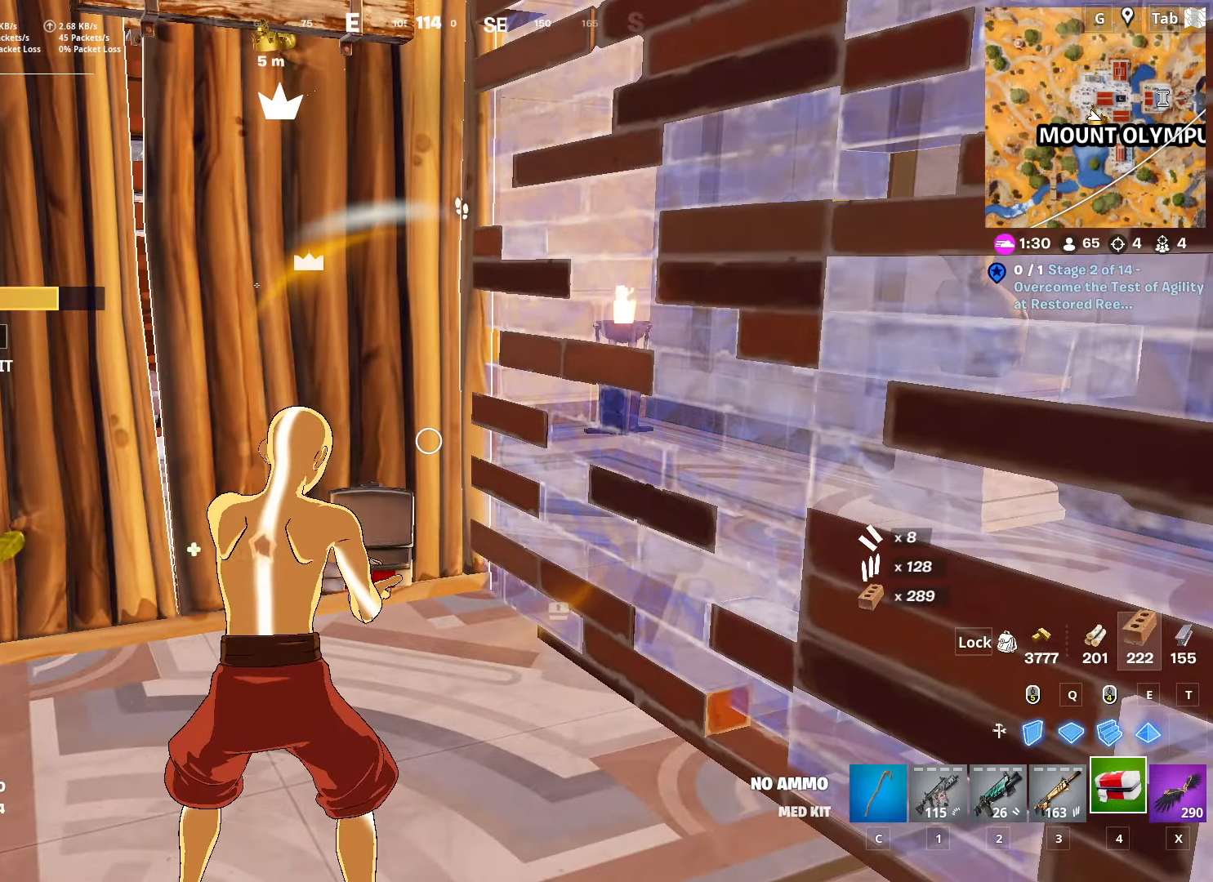
{"keys": ["caps_lock"], "mouse": [], "mouse_move": "still", "events": []}